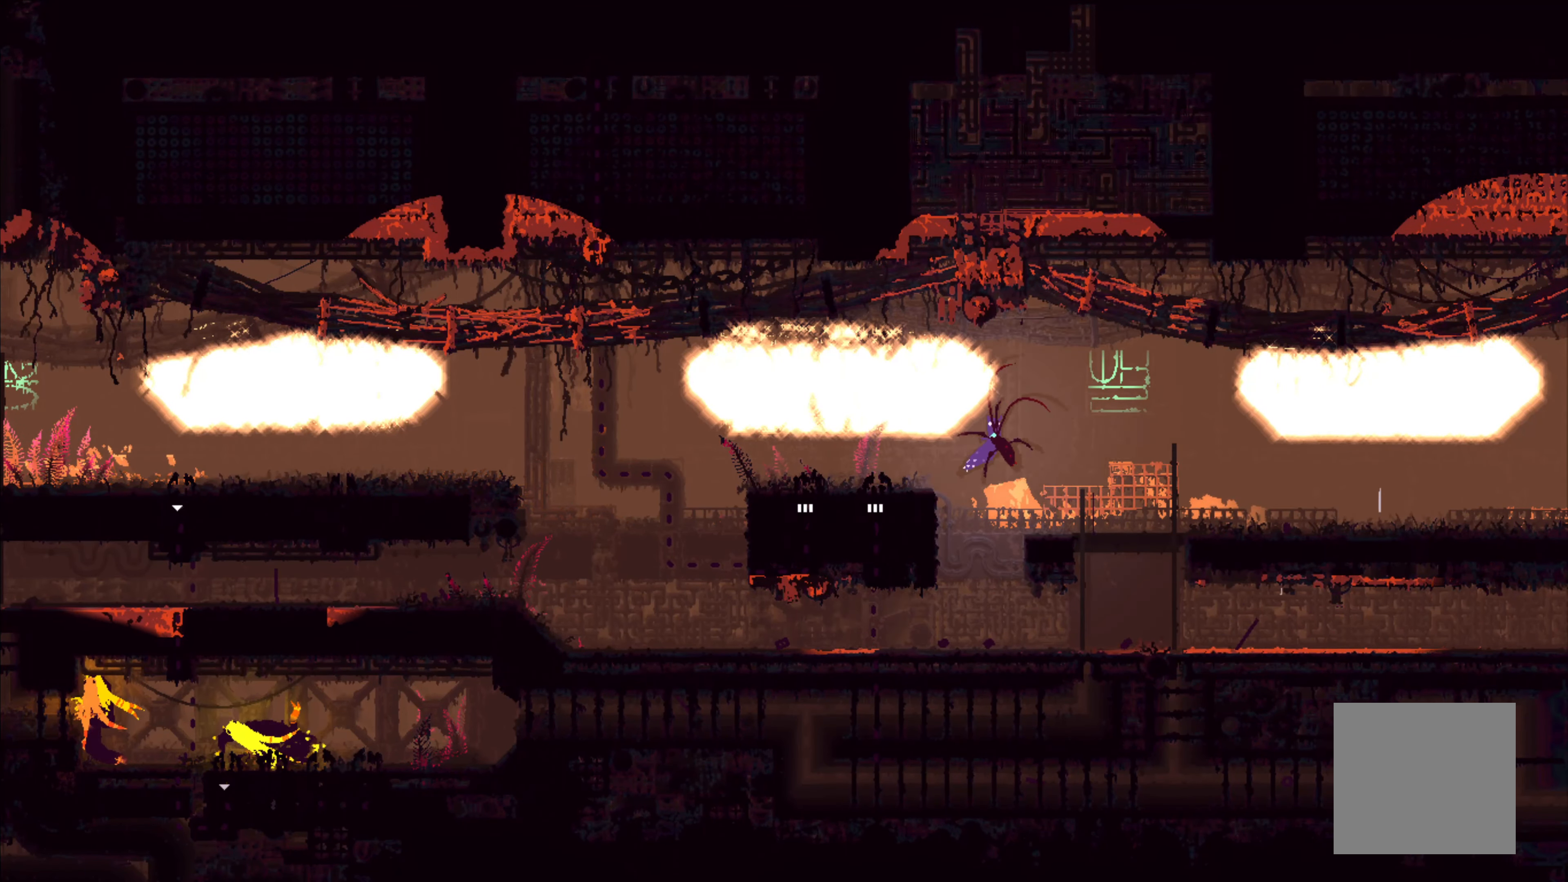
Gameplay with a controller (Xbox layout); each line is a JSON object with the inputs held at the frame after it. "events" lists button and stick changes between this image and that frame as [ms after this image, input, new state], when the widget could be followed in between.
{"buttons": [], "left_stick": "right", "right_stick": "center", "events": [[116, "A", "up"]]}
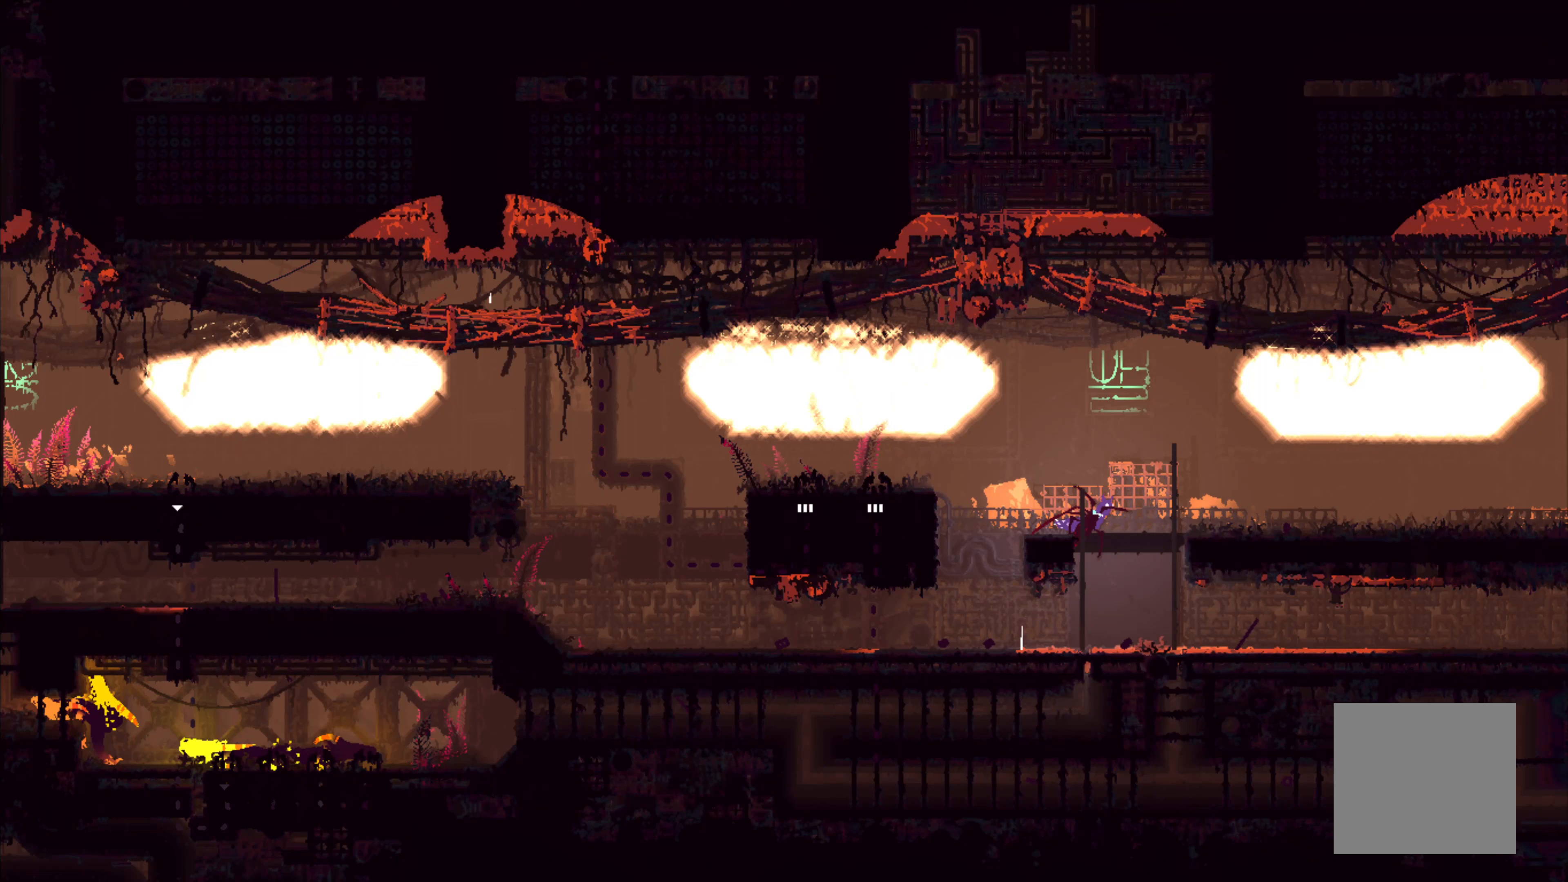
{"buttons": [], "left_stick": "right", "right_stick": "center", "events": []}
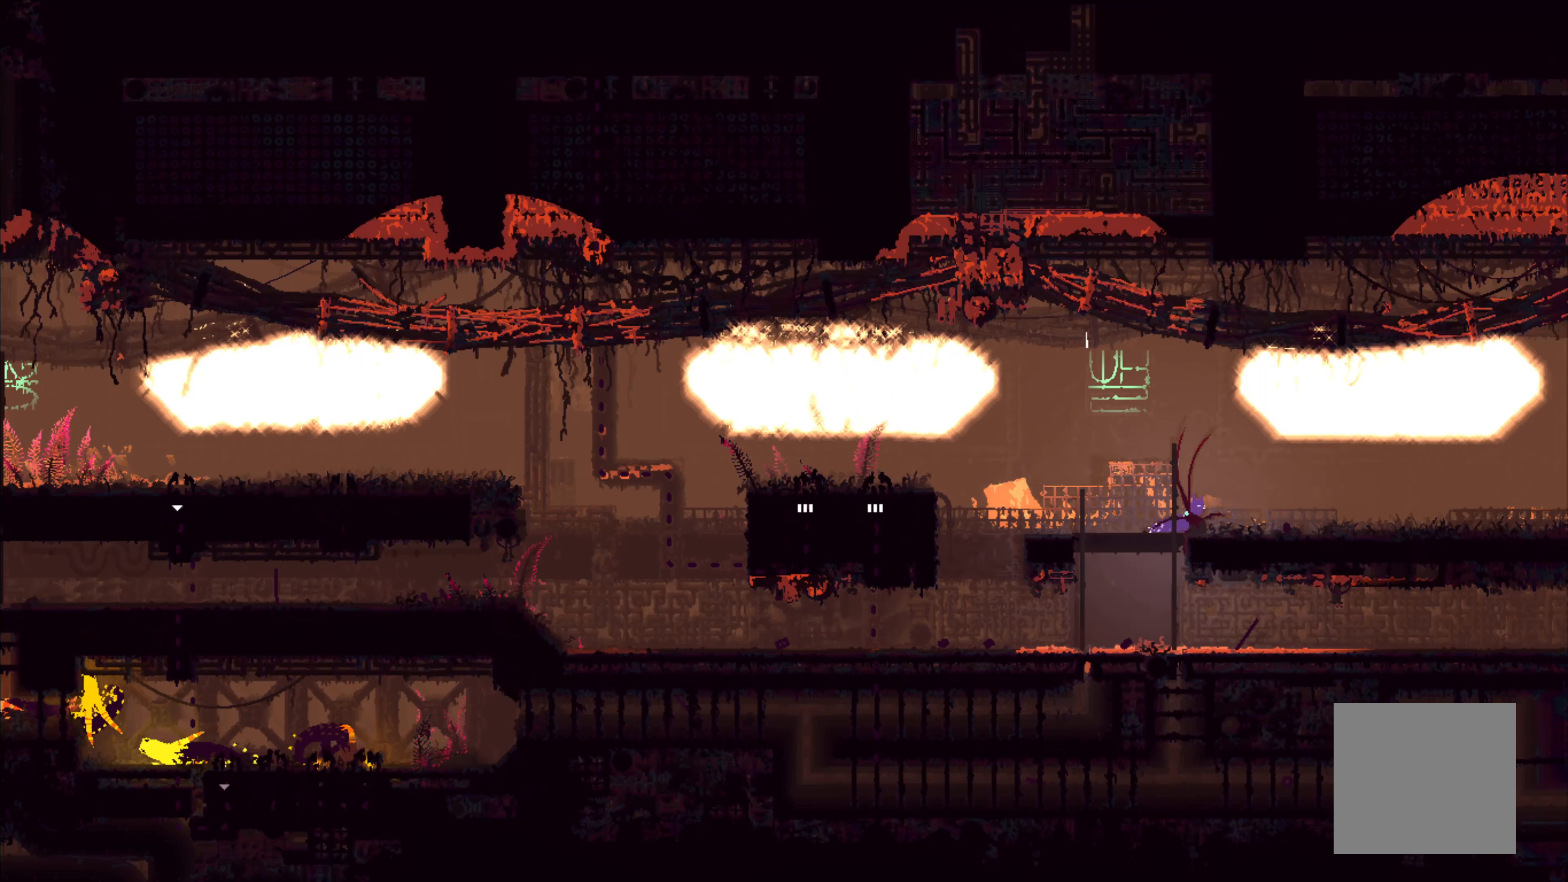
{"buttons": [], "left_stick": "right", "right_stick": "center", "events": []}
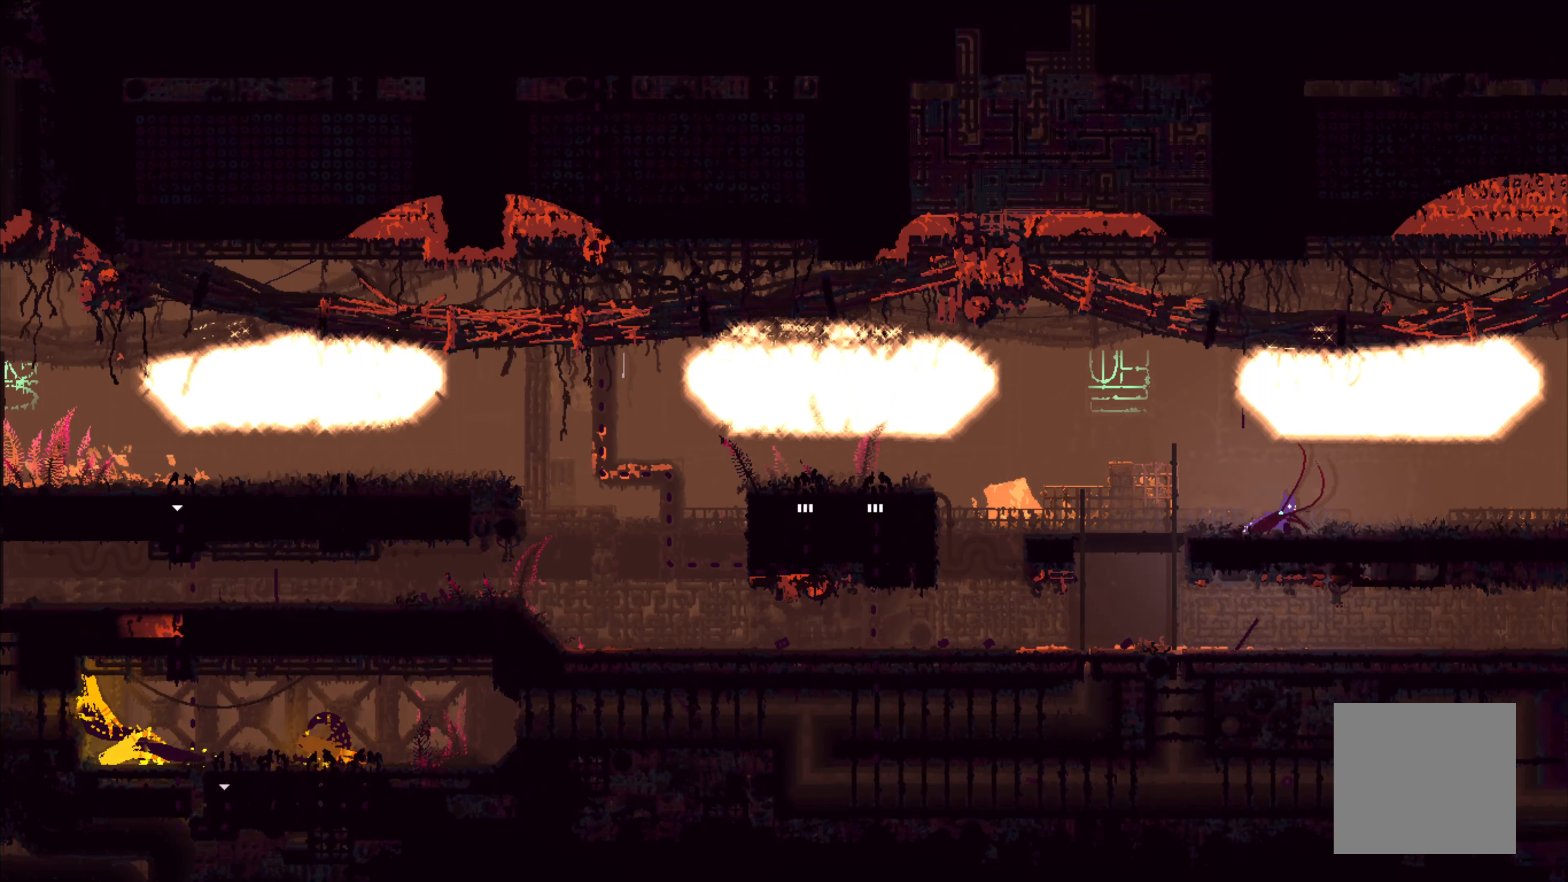
{"buttons": [], "left_stick": "right", "right_stick": "center", "events": []}
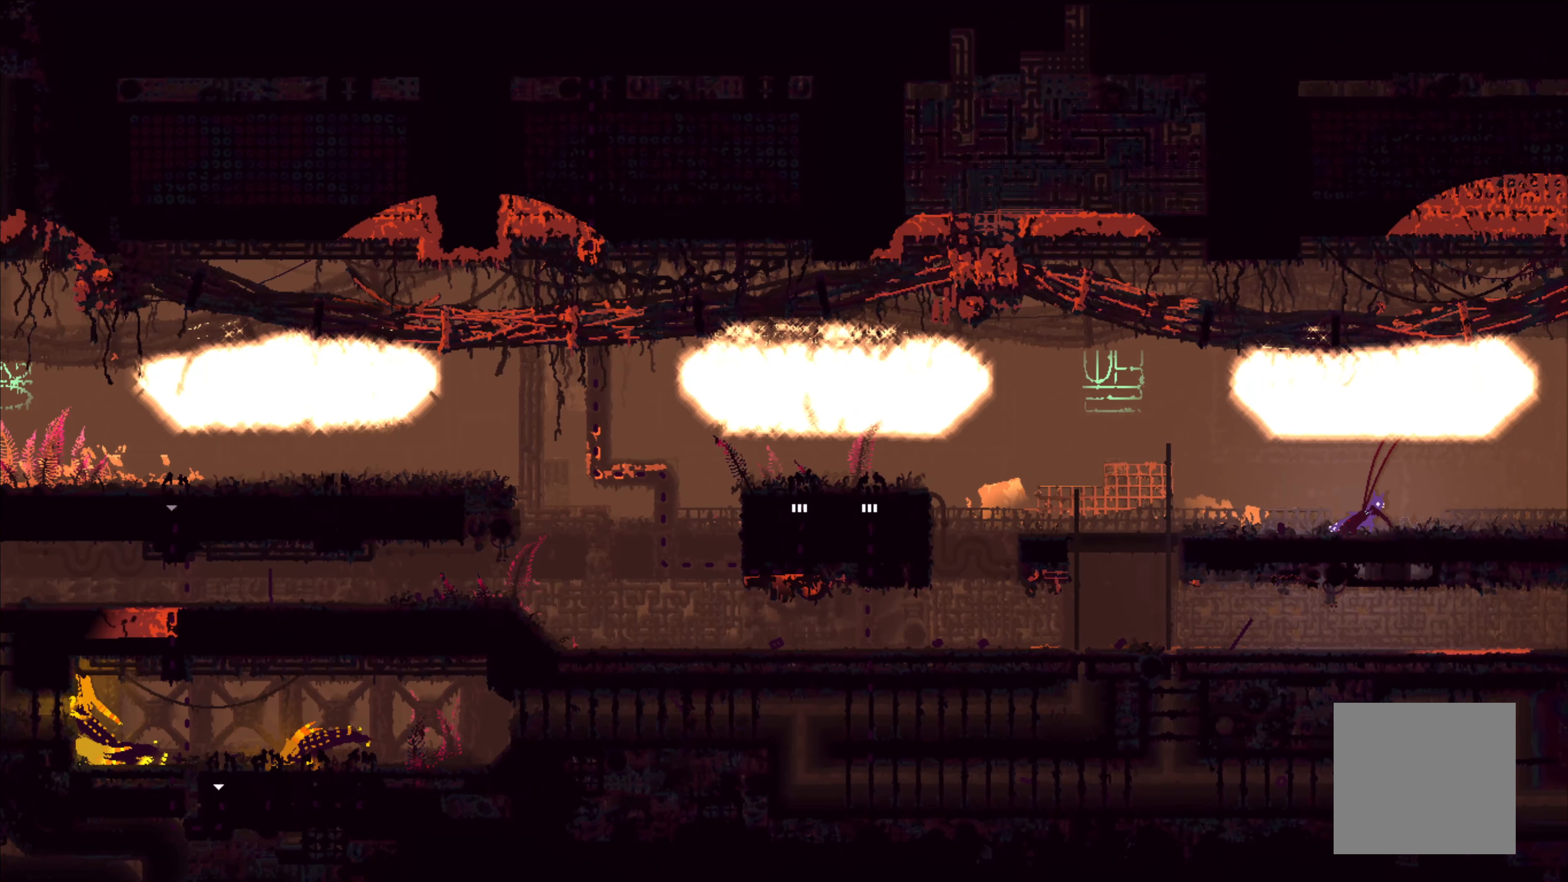
{"buttons": [], "left_stick": "center", "right_stick": "center", "events": [[333, "left_stick", "center"]]}
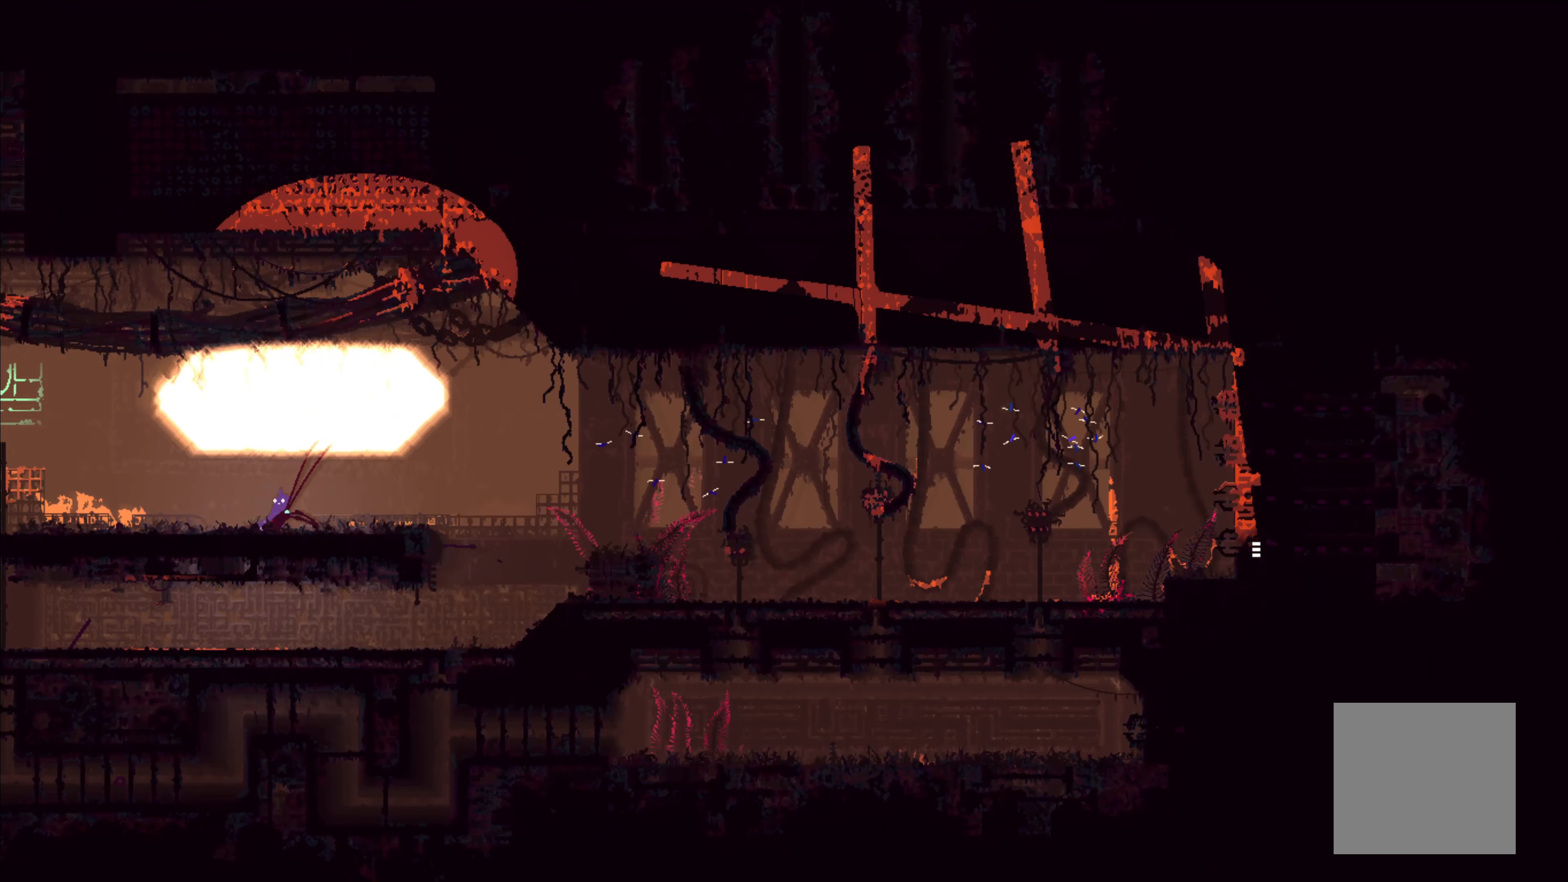
{"buttons": [], "left_stick": "center", "right_stick": "center", "events": []}
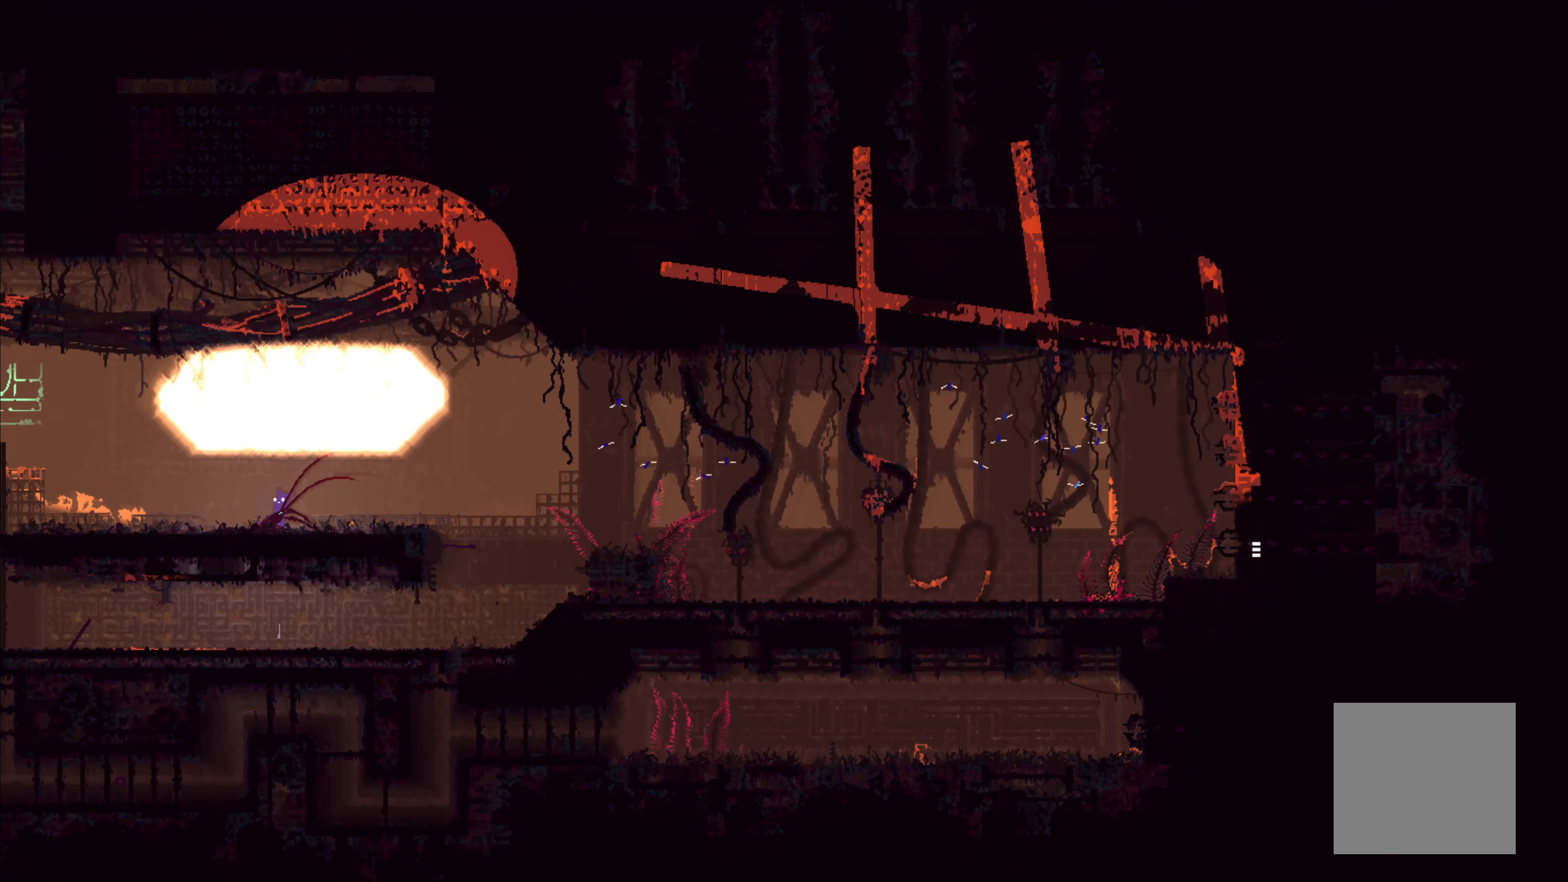
{"buttons": [], "left_stick": "right", "right_stick": "center", "events": [[133, "left_stick", "right"]]}
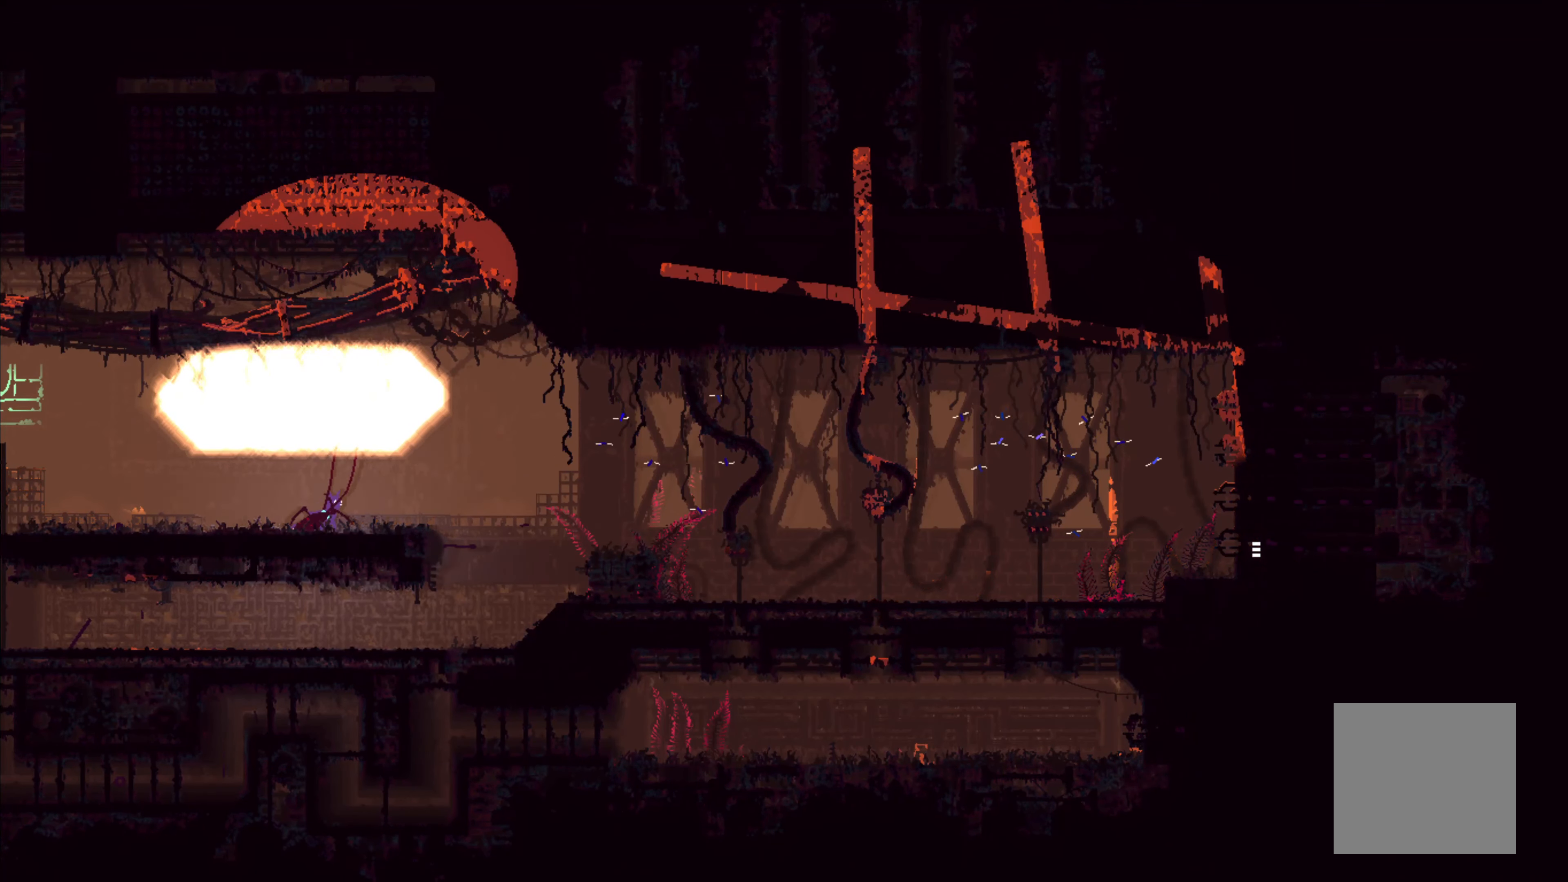
{"buttons": ["A"], "left_stick": "right", "right_stick": "center", "events": [[333, "A", "down"]]}
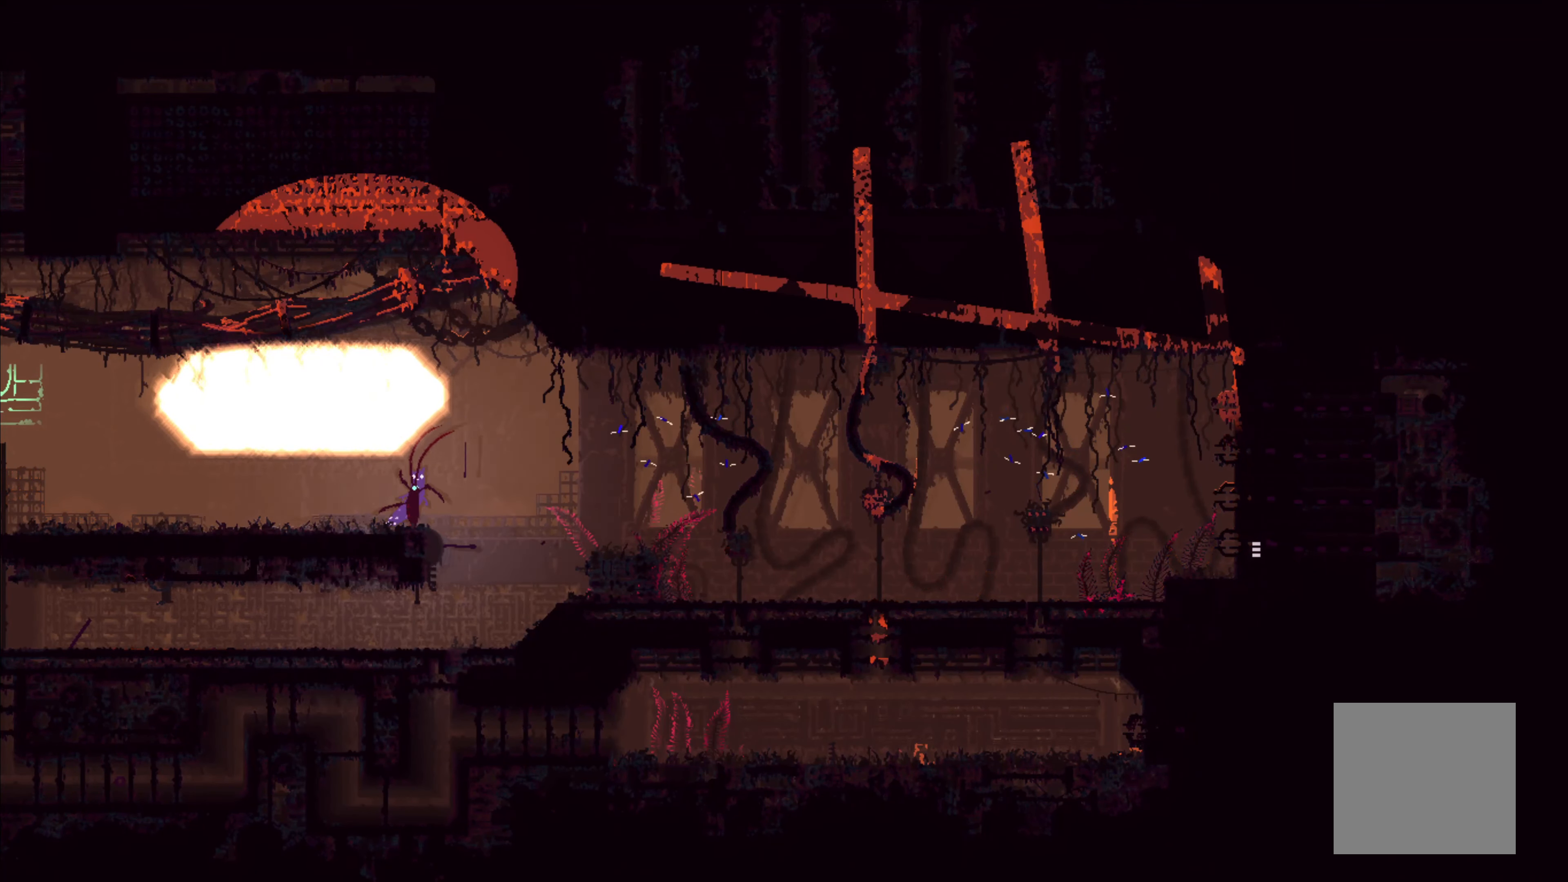
{"buttons": [], "left_stick": "right", "right_stick": "center", "events": [[300, "A", "up"]]}
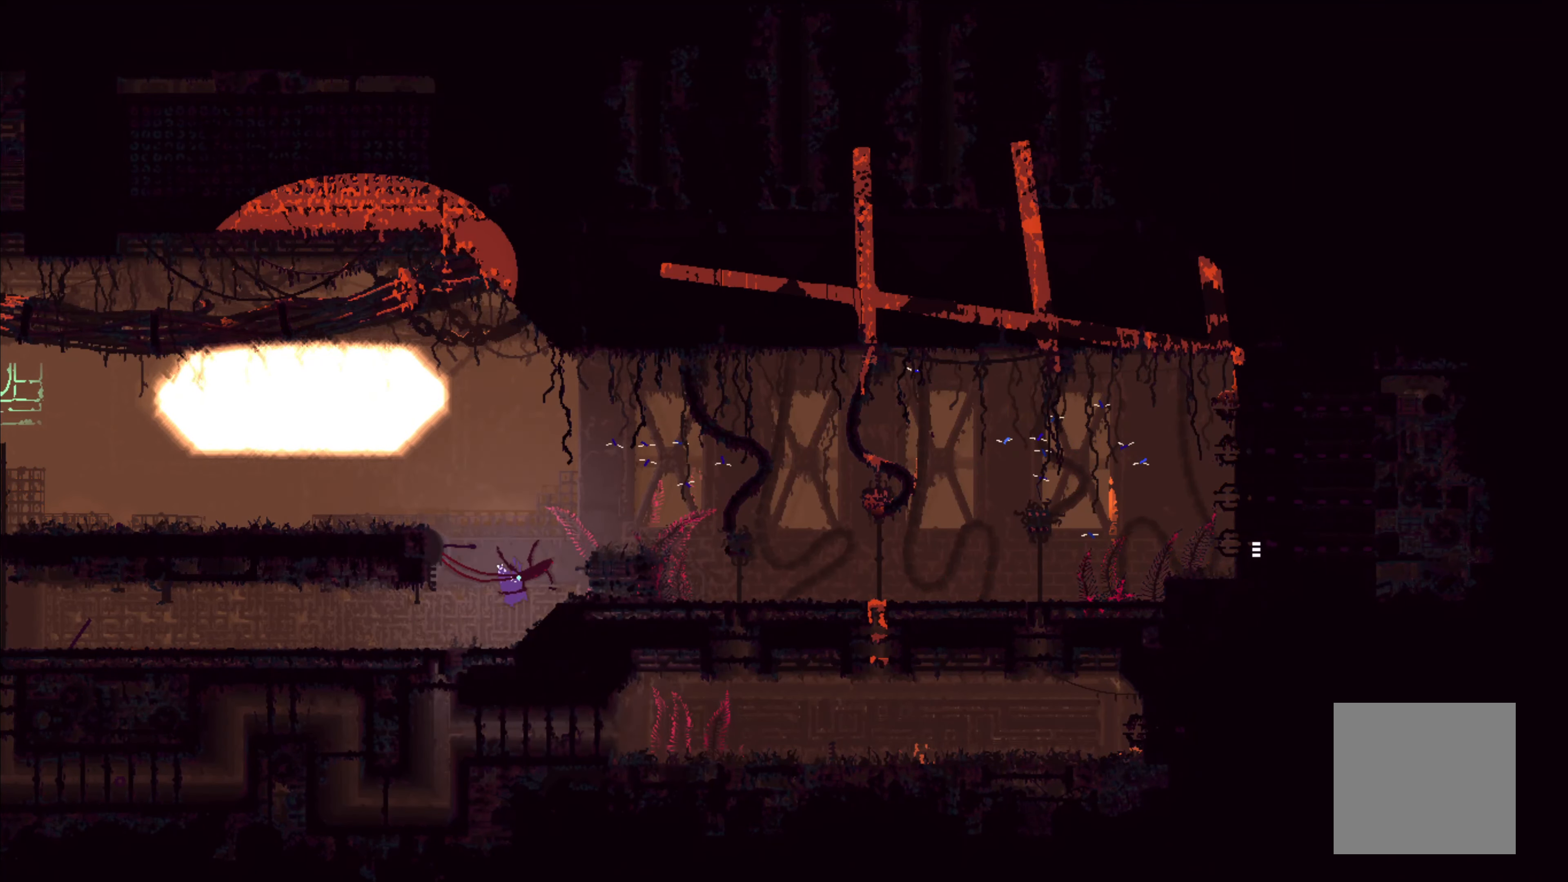
{"buttons": [], "left_stick": "right", "right_stick": "center", "events": [[150, "A", "down"], [450, "A", "up"]]}
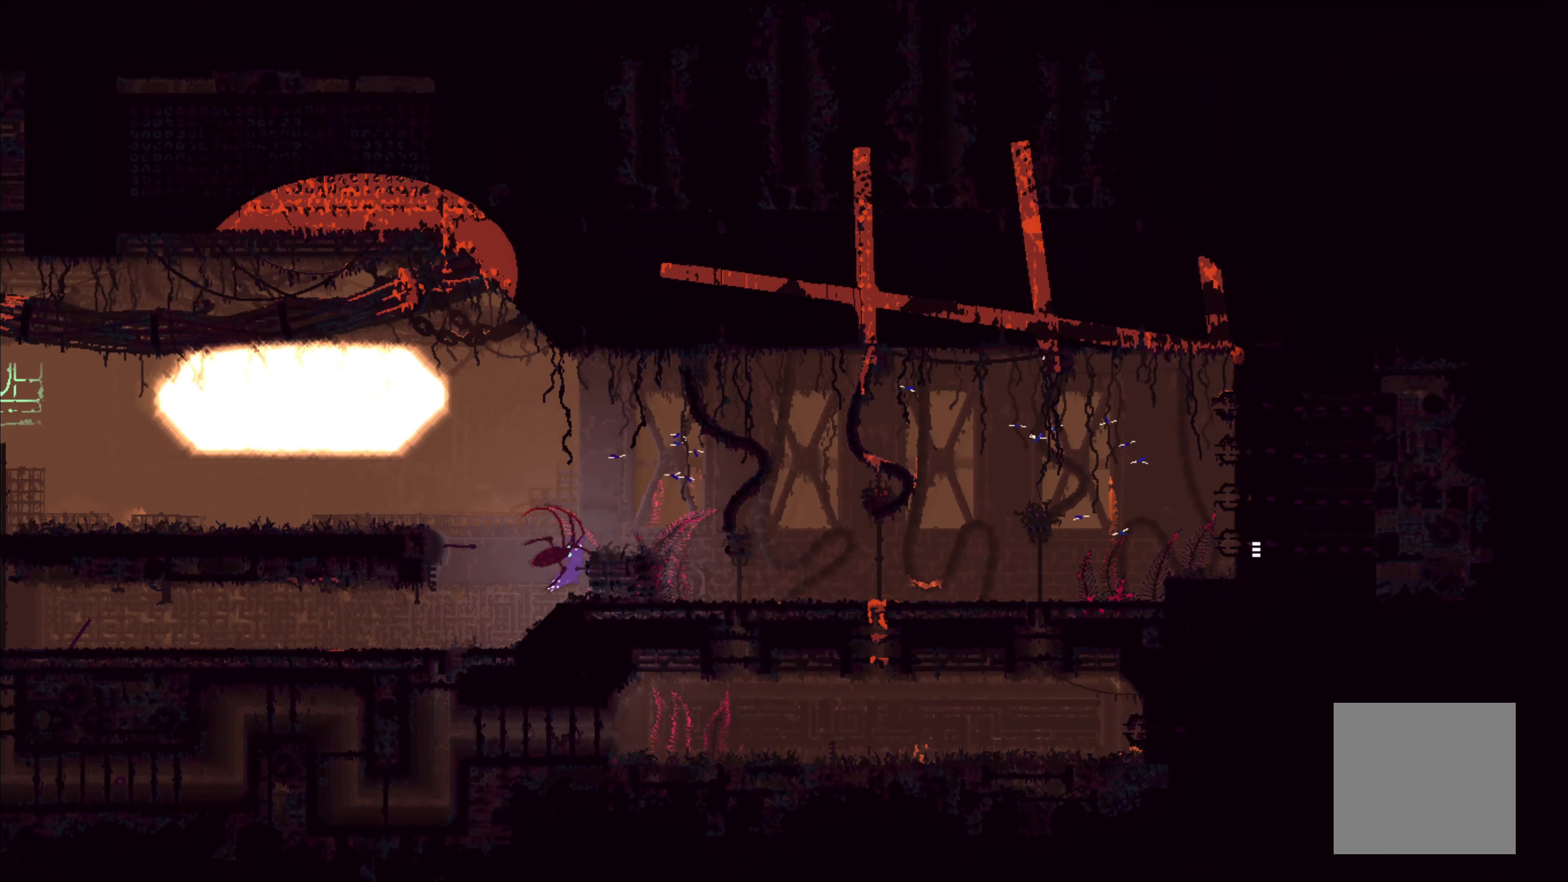
{"buttons": [], "left_stick": "center", "right_stick": "center", "events": [[100, "left_stick", "center"]]}
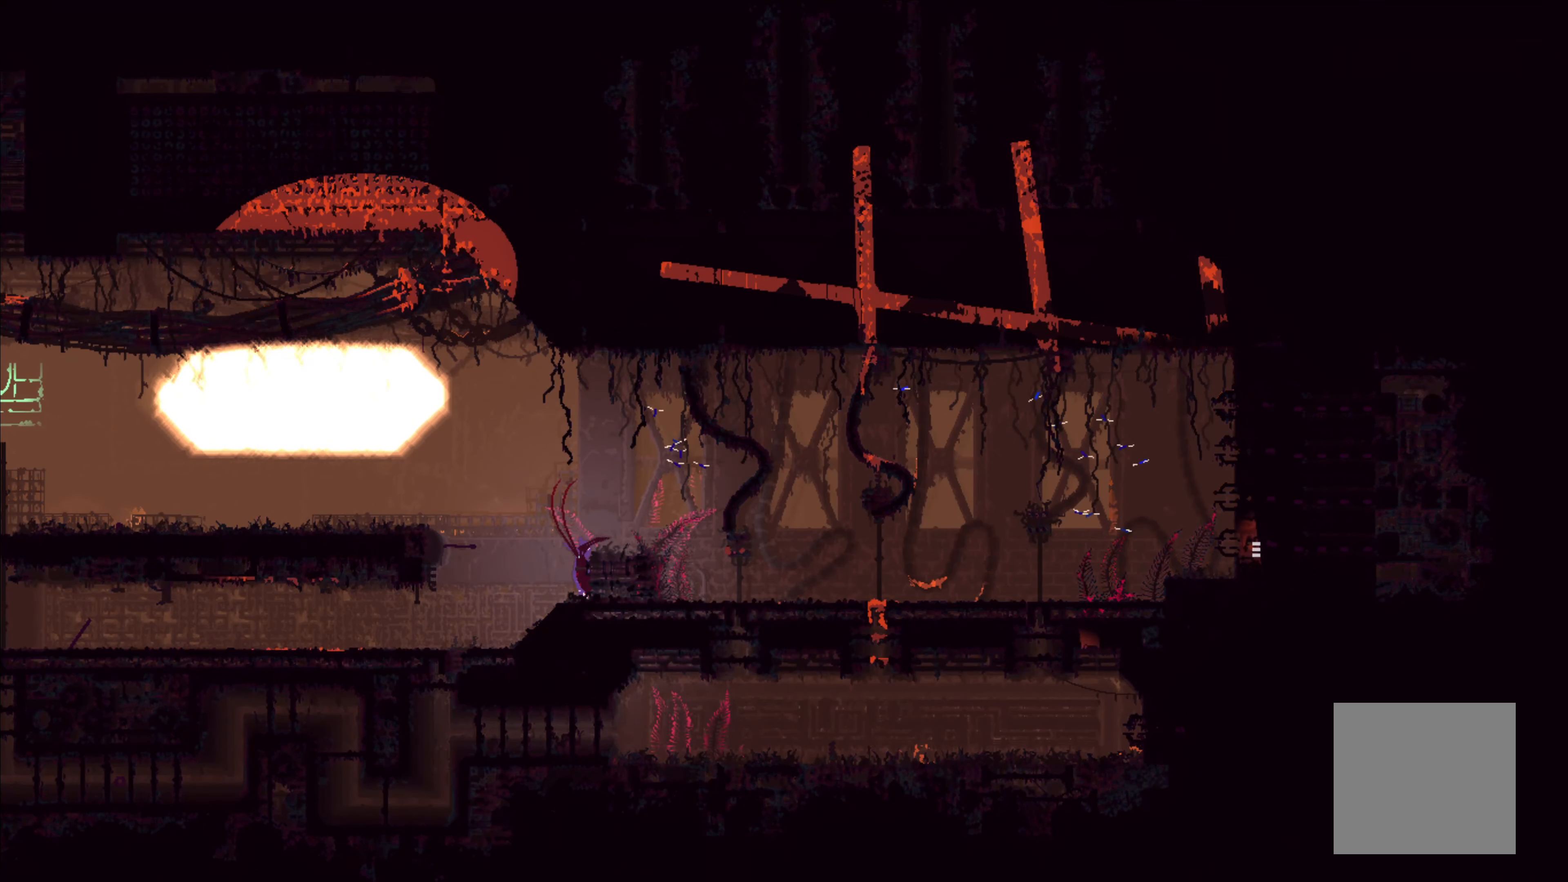
{"buttons": [], "left_stick": "right", "right_stick": "center", "events": [[350, "left_stick", "right"]]}
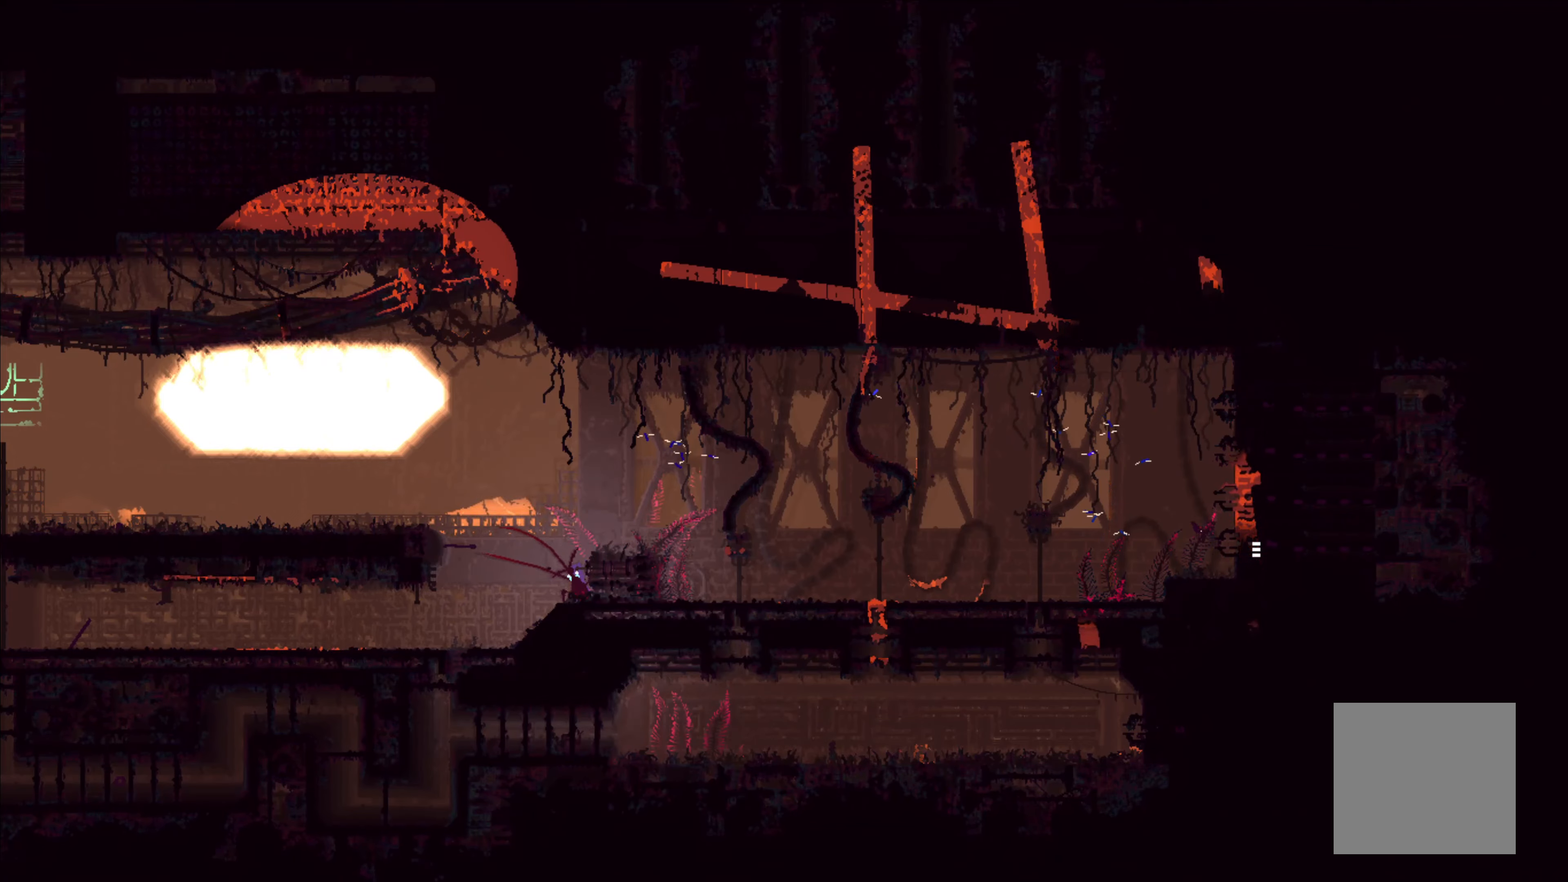
{"buttons": [], "left_stick": "right", "right_stick": "center", "events": []}
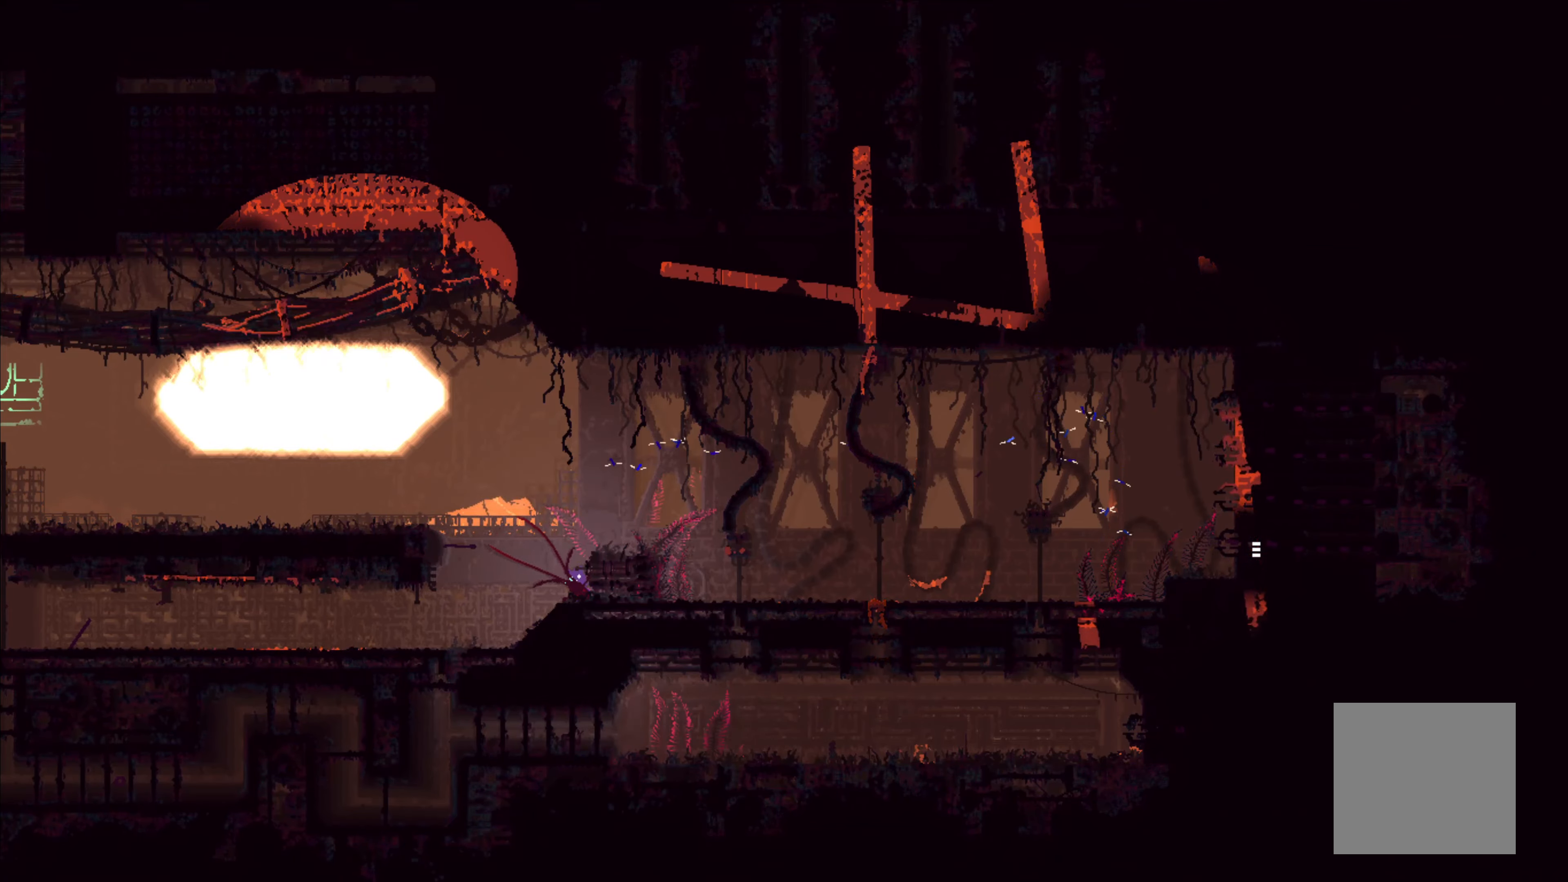
{"buttons": [], "left_stick": "right", "right_stick": "center", "events": [[100, "A", "down"], [350, "A", "up"]]}
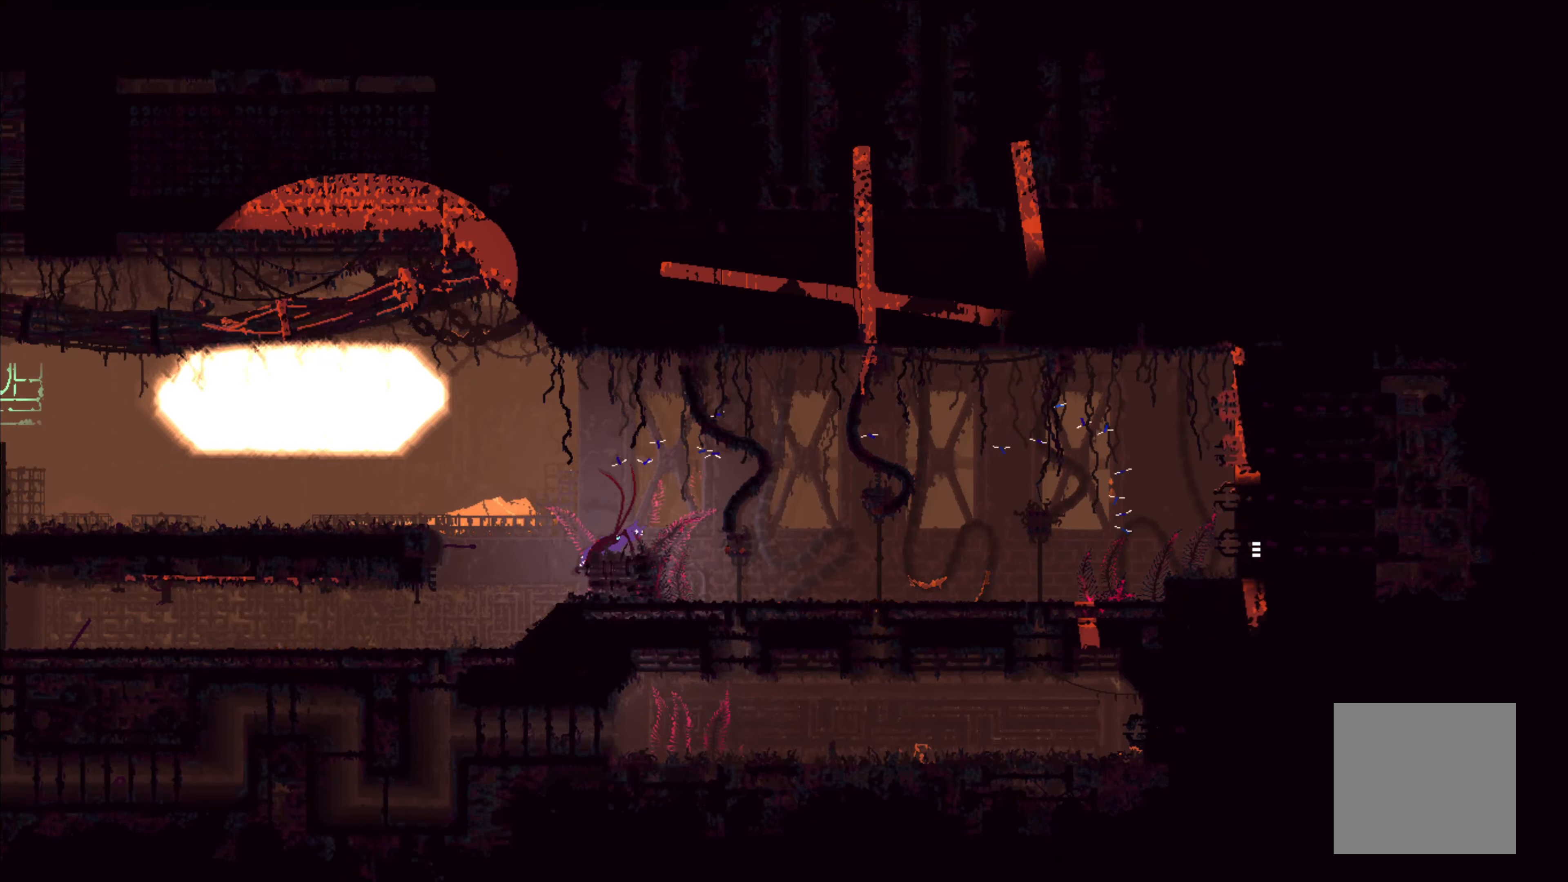
{"buttons": [], "left_stick": "right", "right_stick": "center", "events": []}
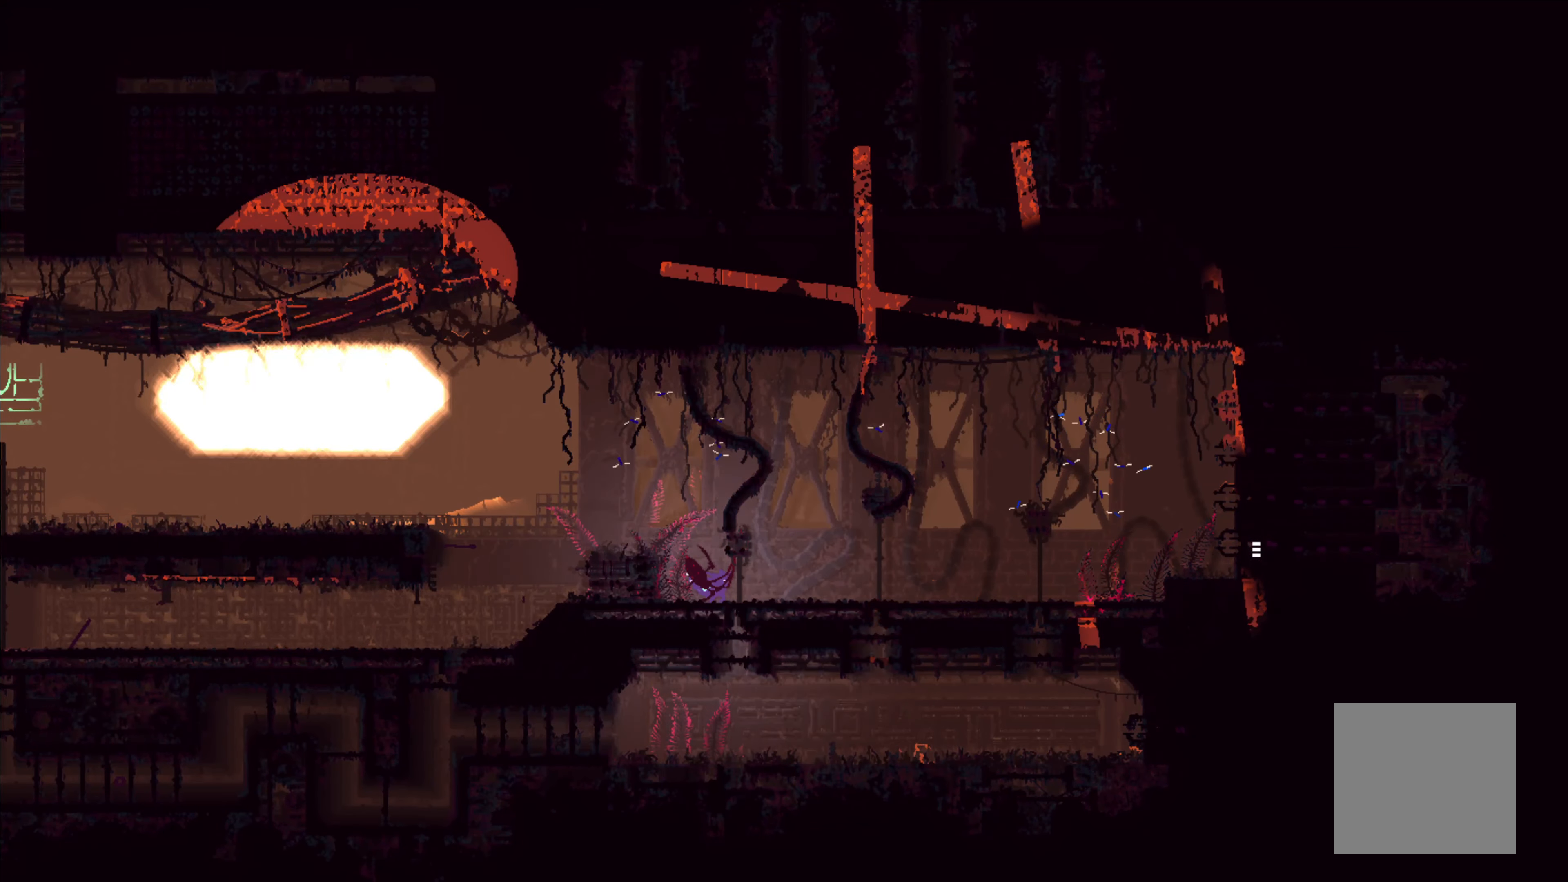
{"buttons": [], "left_stick": "right", "right_stick": "center", "events": []}
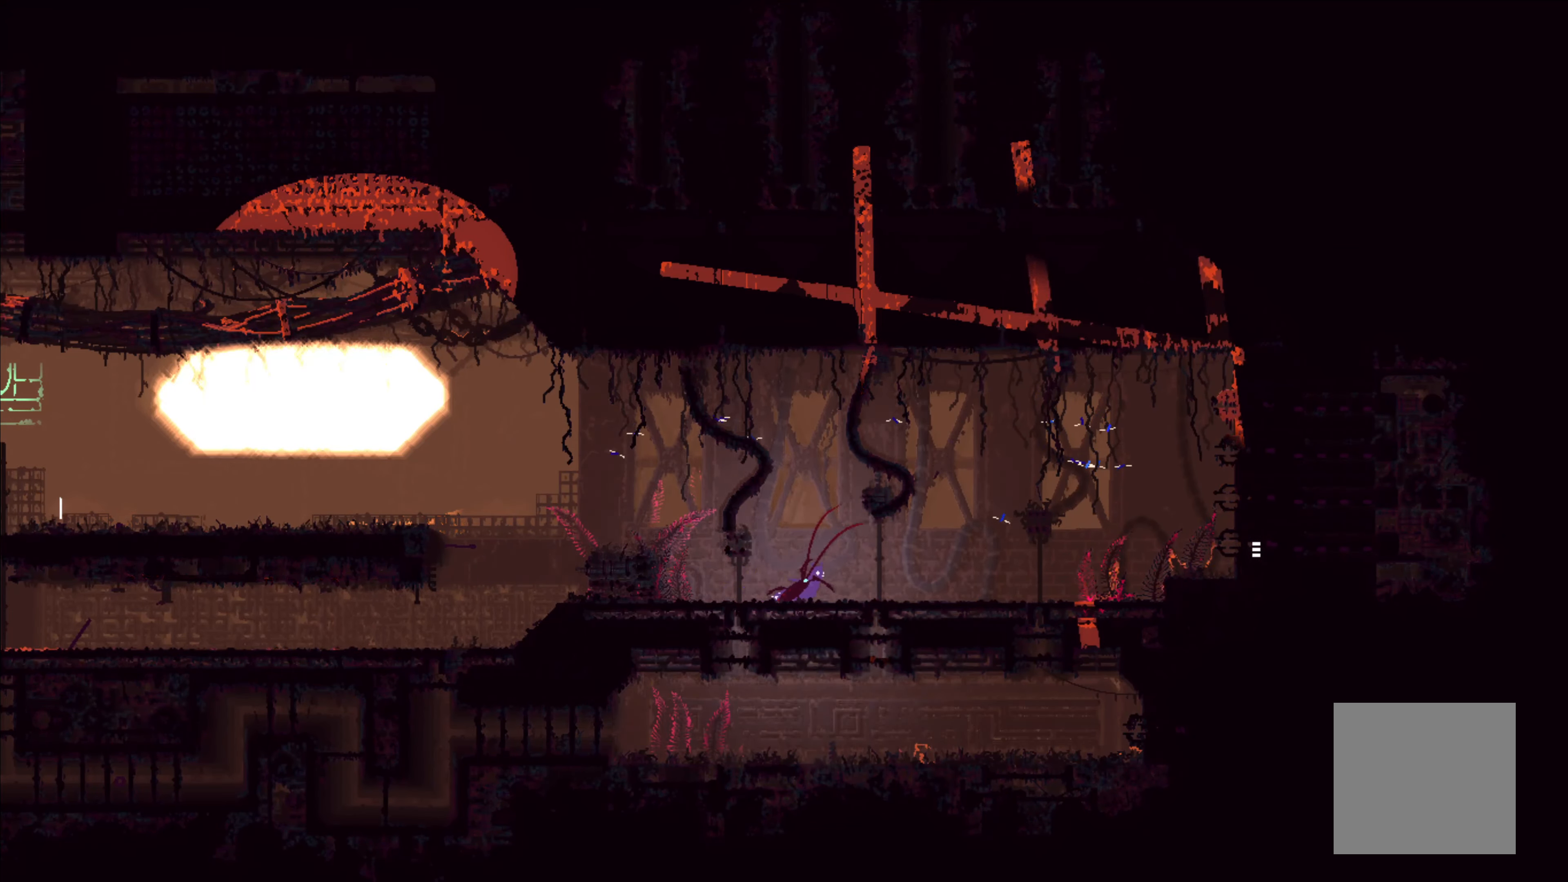
{"buttons": [], "left_stick": "right", "right_stick": "center", "events": []}
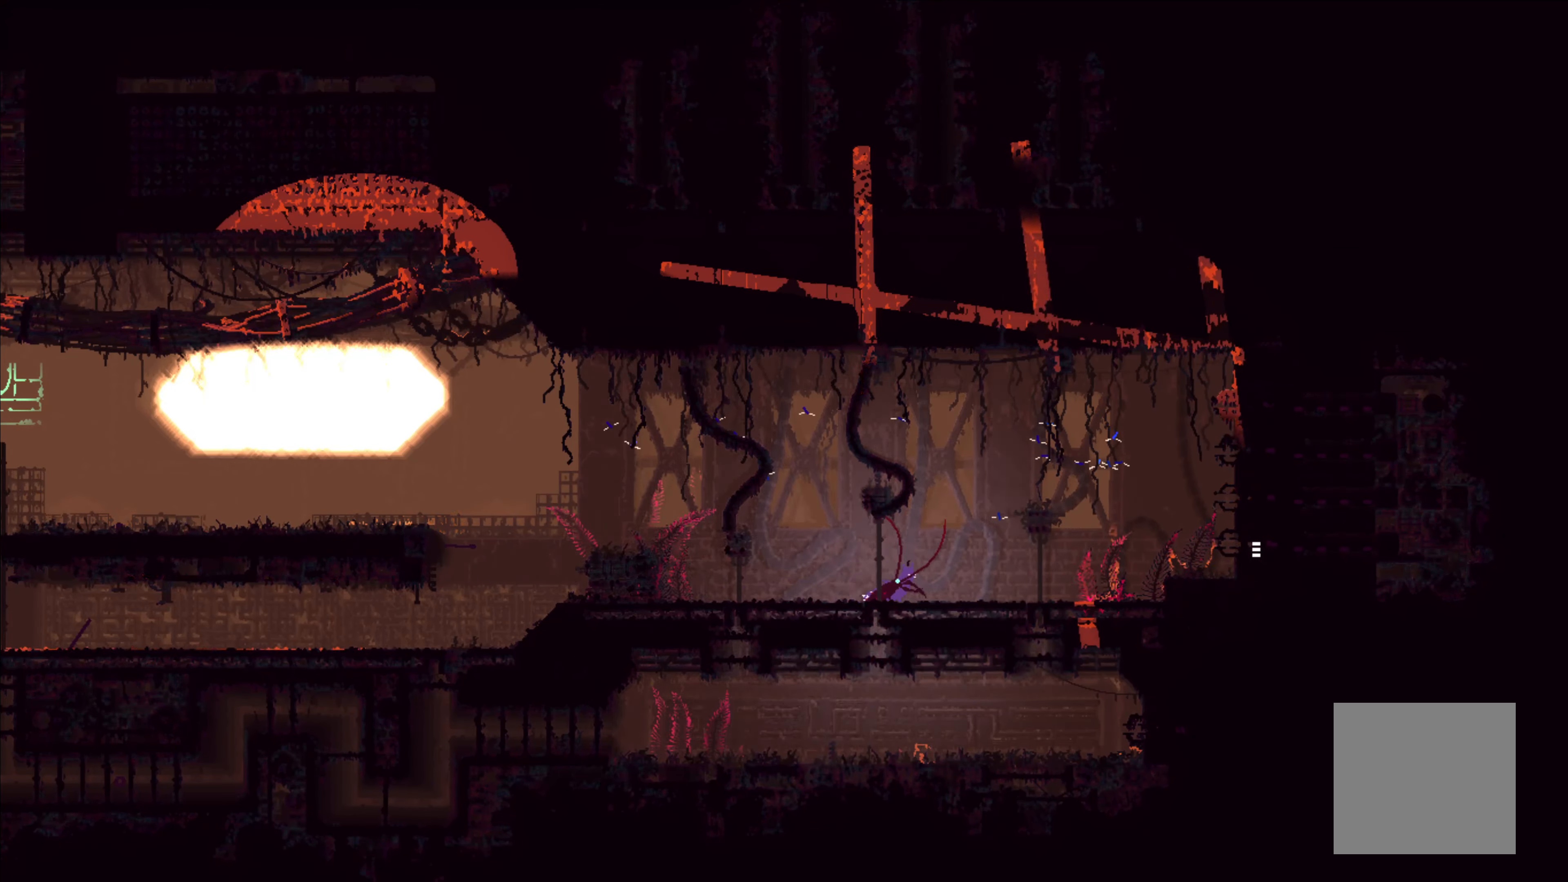
{"buttons": [], "left_stick": "right", "right_stick": "center", "events": []}
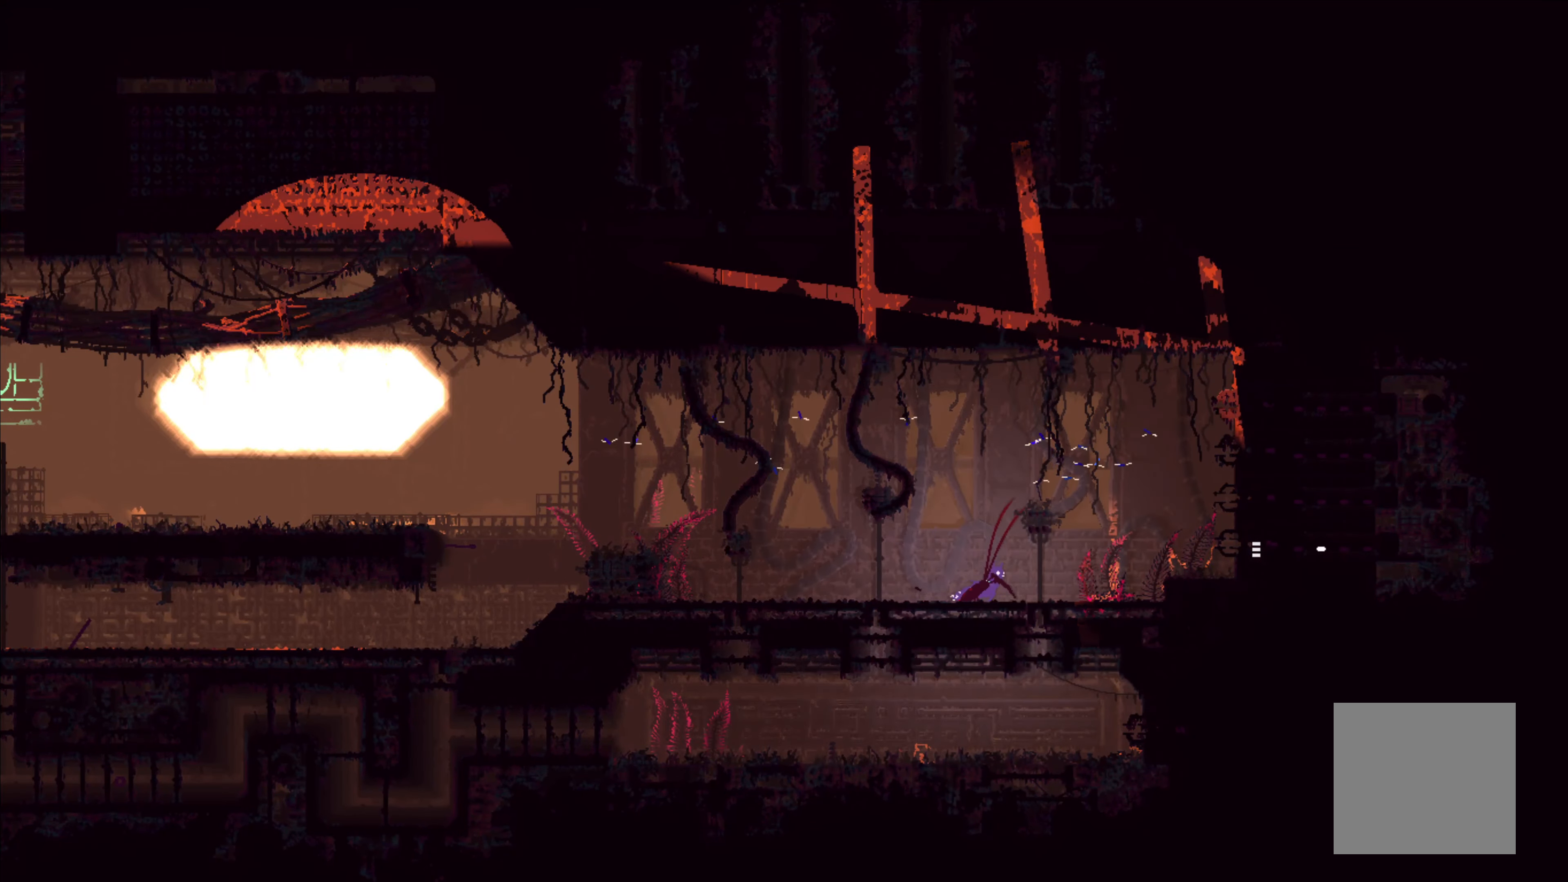
{"buttons": [], "left_stick": "right", "right_stick": "center", "events": []}
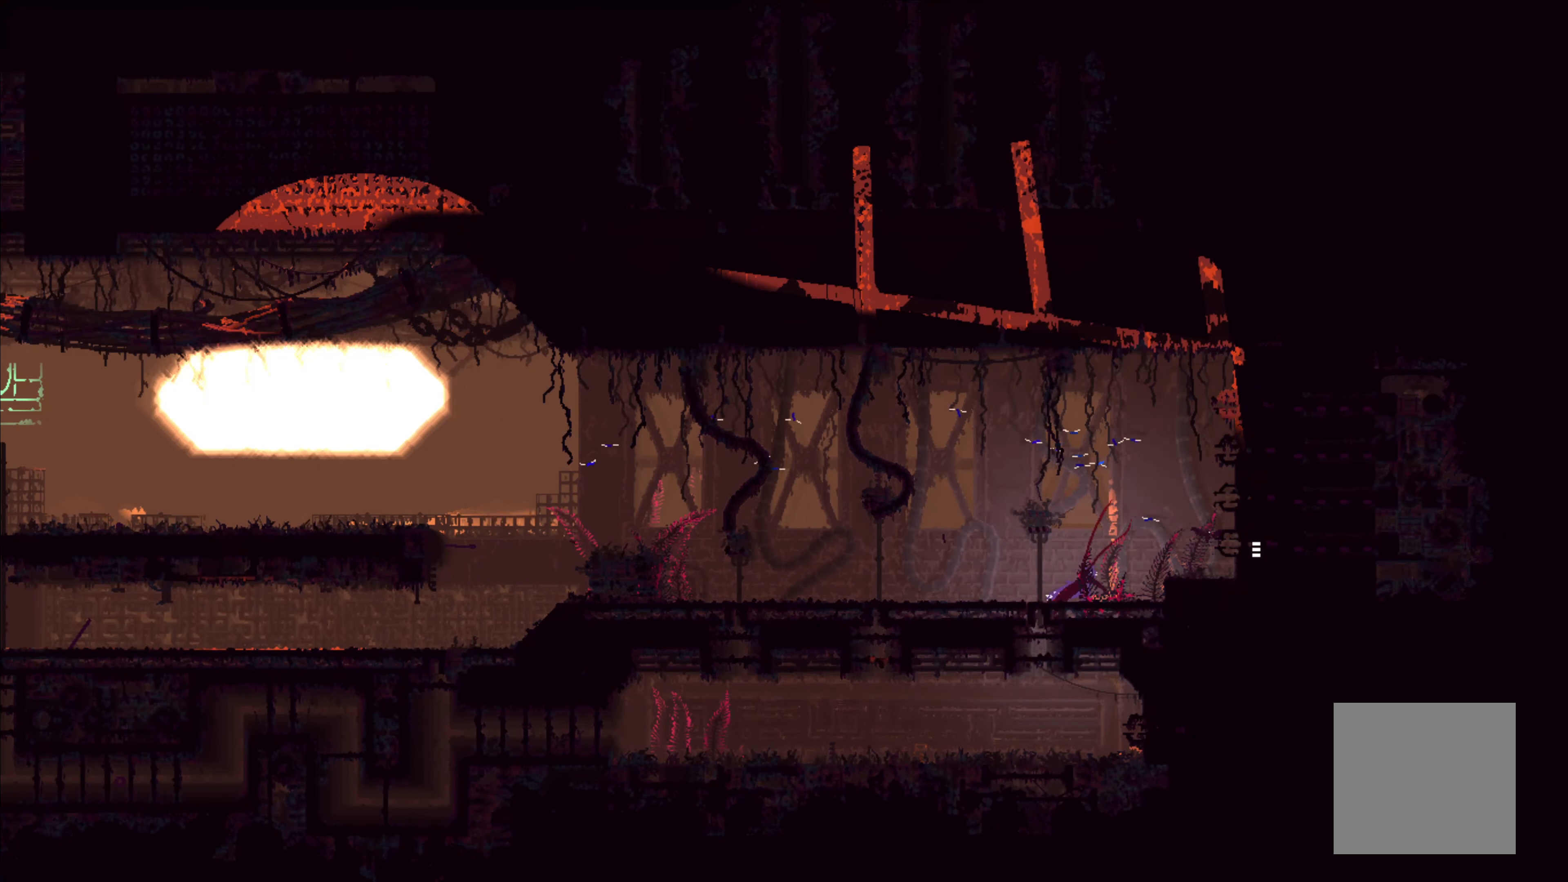
{"buttons": [], "left_stick": "right", "right_stick": "center", "events": [[217, "A", "down"], [417, "A", "up"]]}
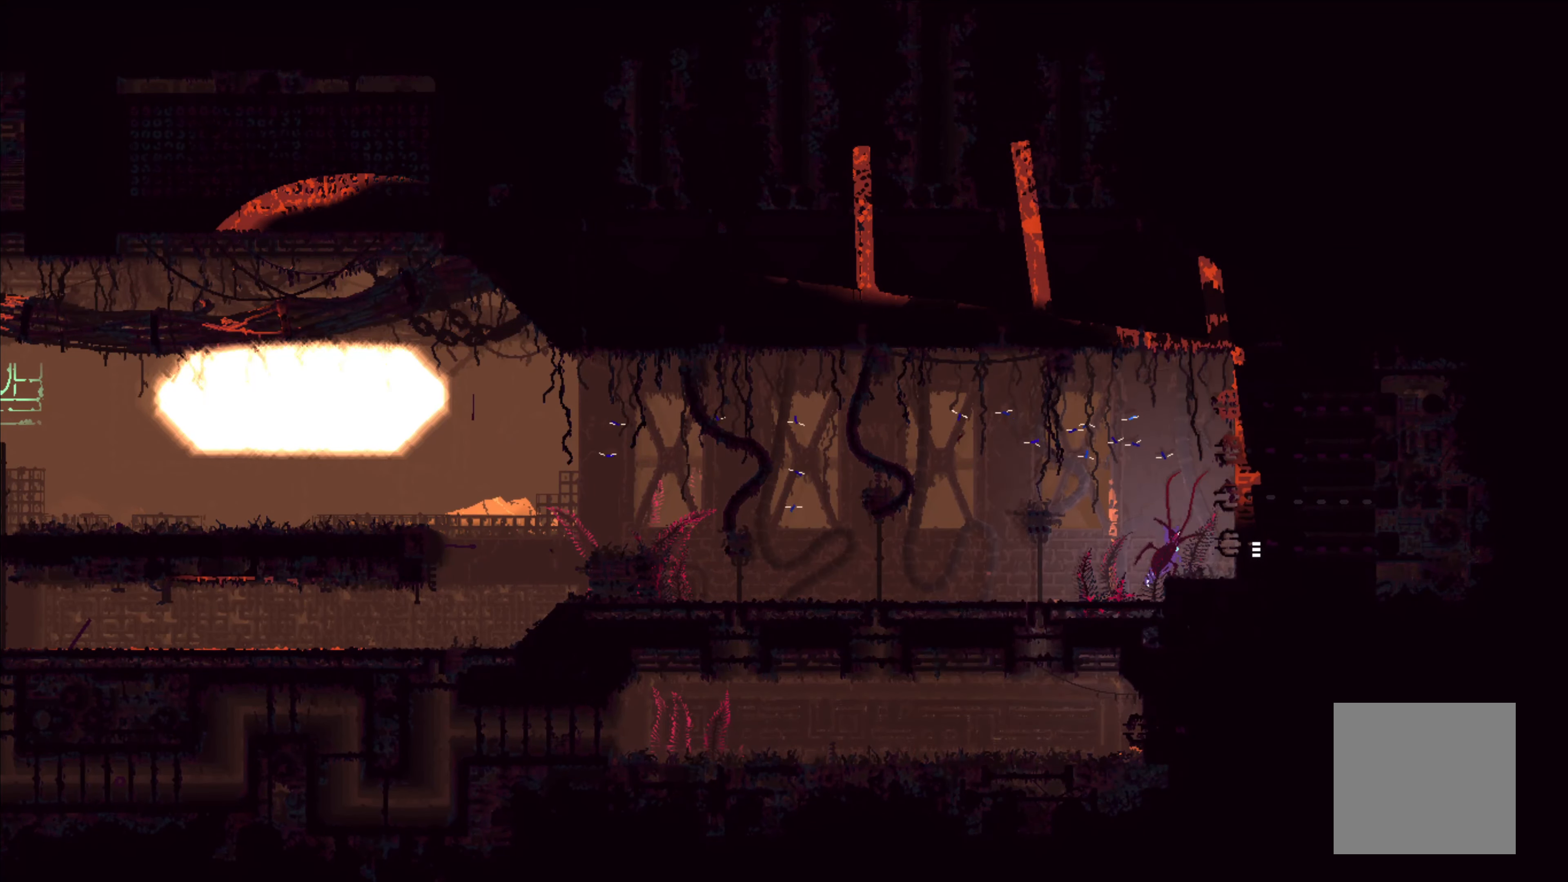
{"buttons": [], "left_stick": "right", "right_stick": "center", "events": []}
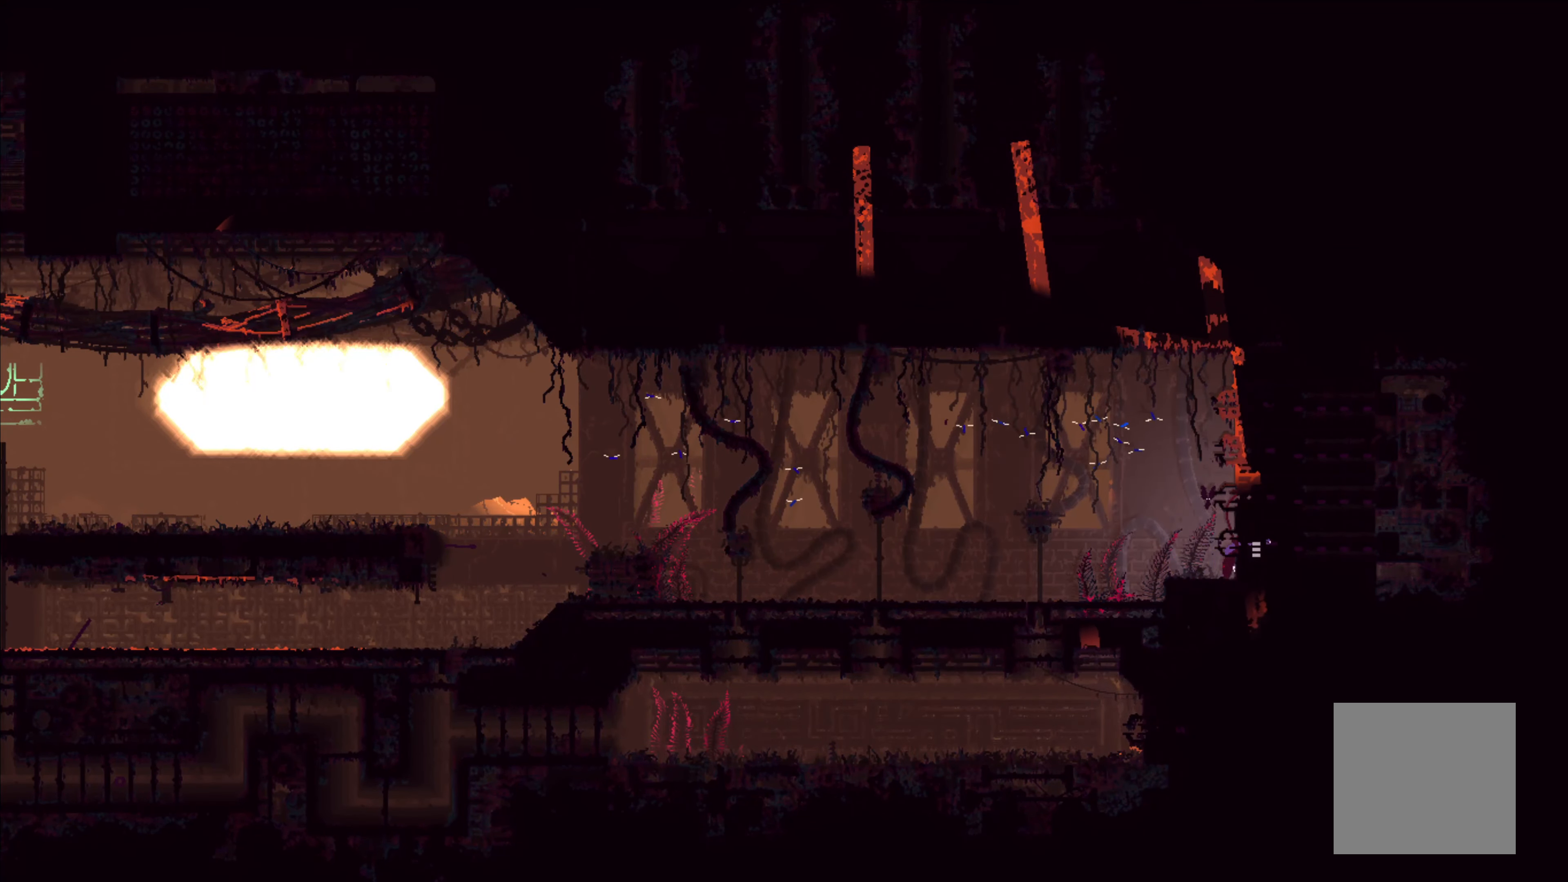
{"buttons": [], "left_stick": "right", "right_stick": "center", "events": []}
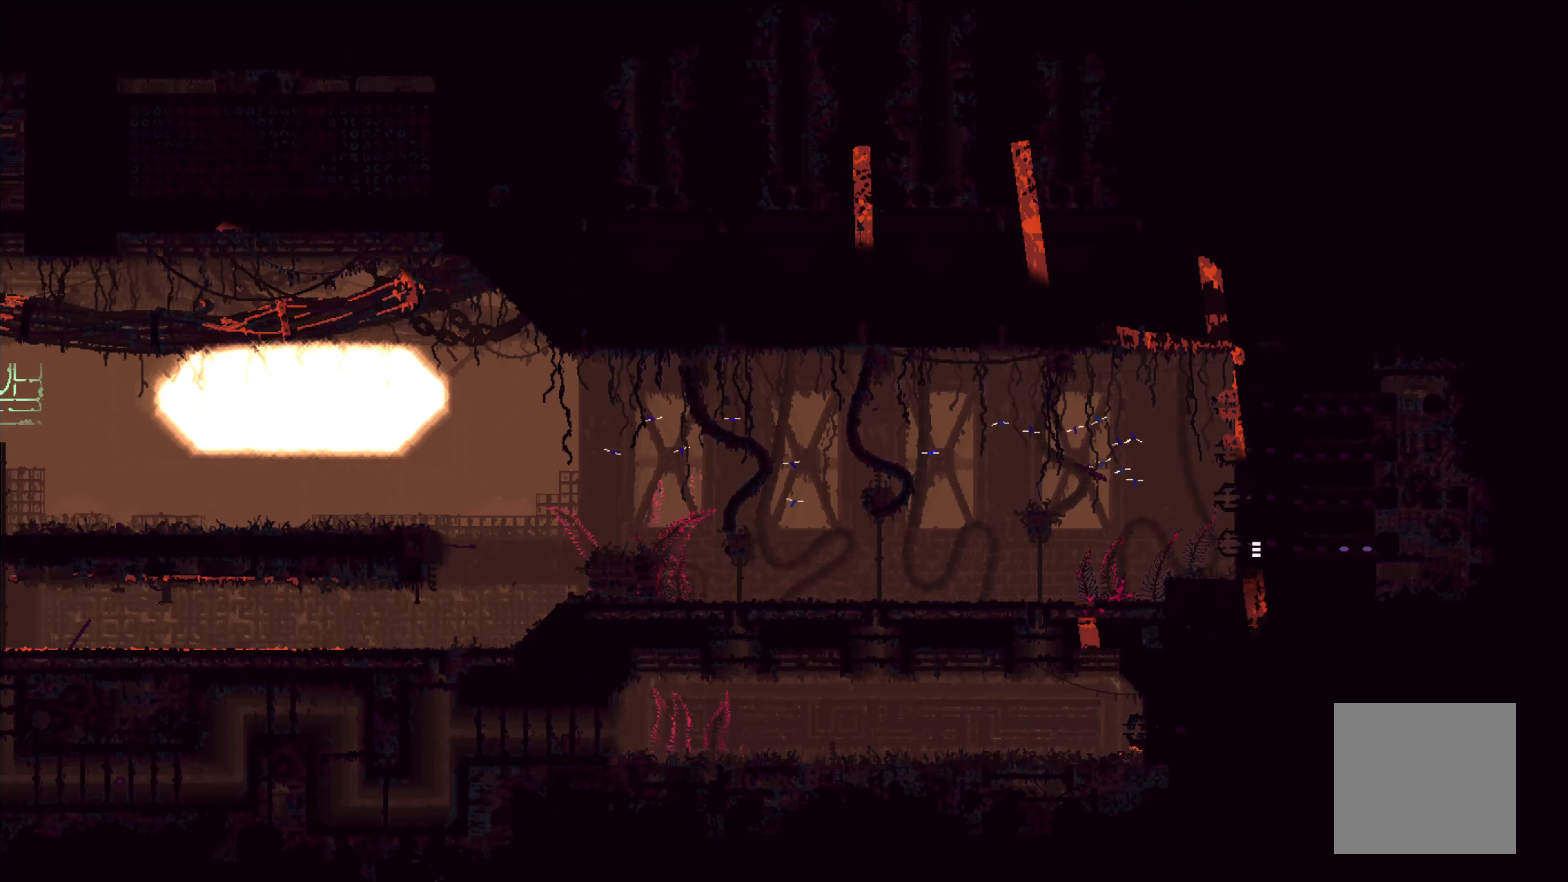
{"buttons": [], "left_stick": "center", "right_stick": "center", "events": [[33, "left_stick", "center"]]}
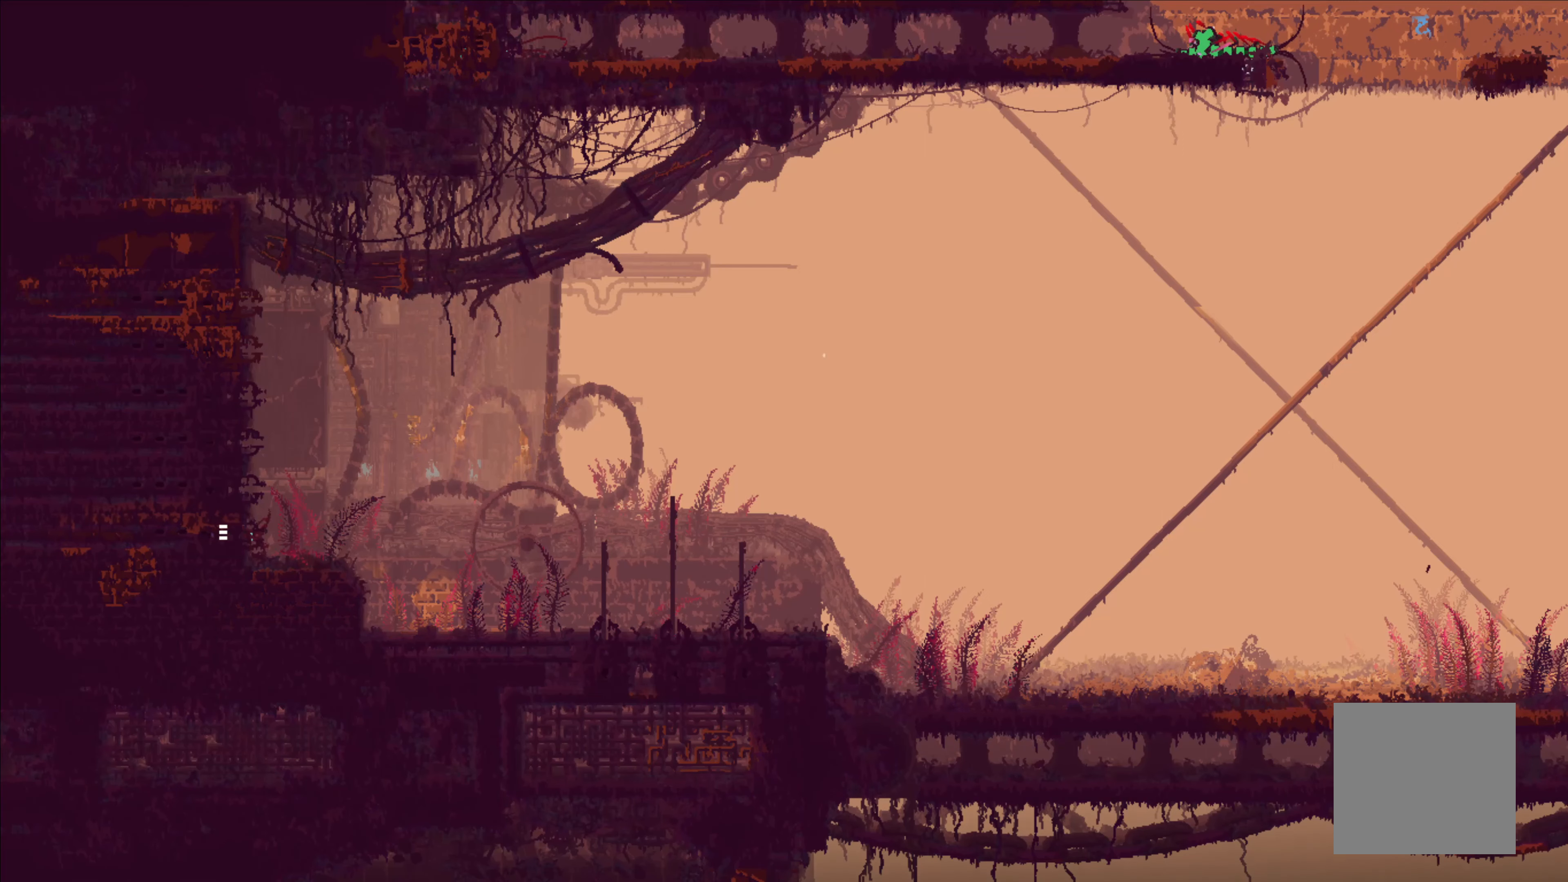
{"buttons": [], "left_stick": "center", "right_stick": "center", "events": []}
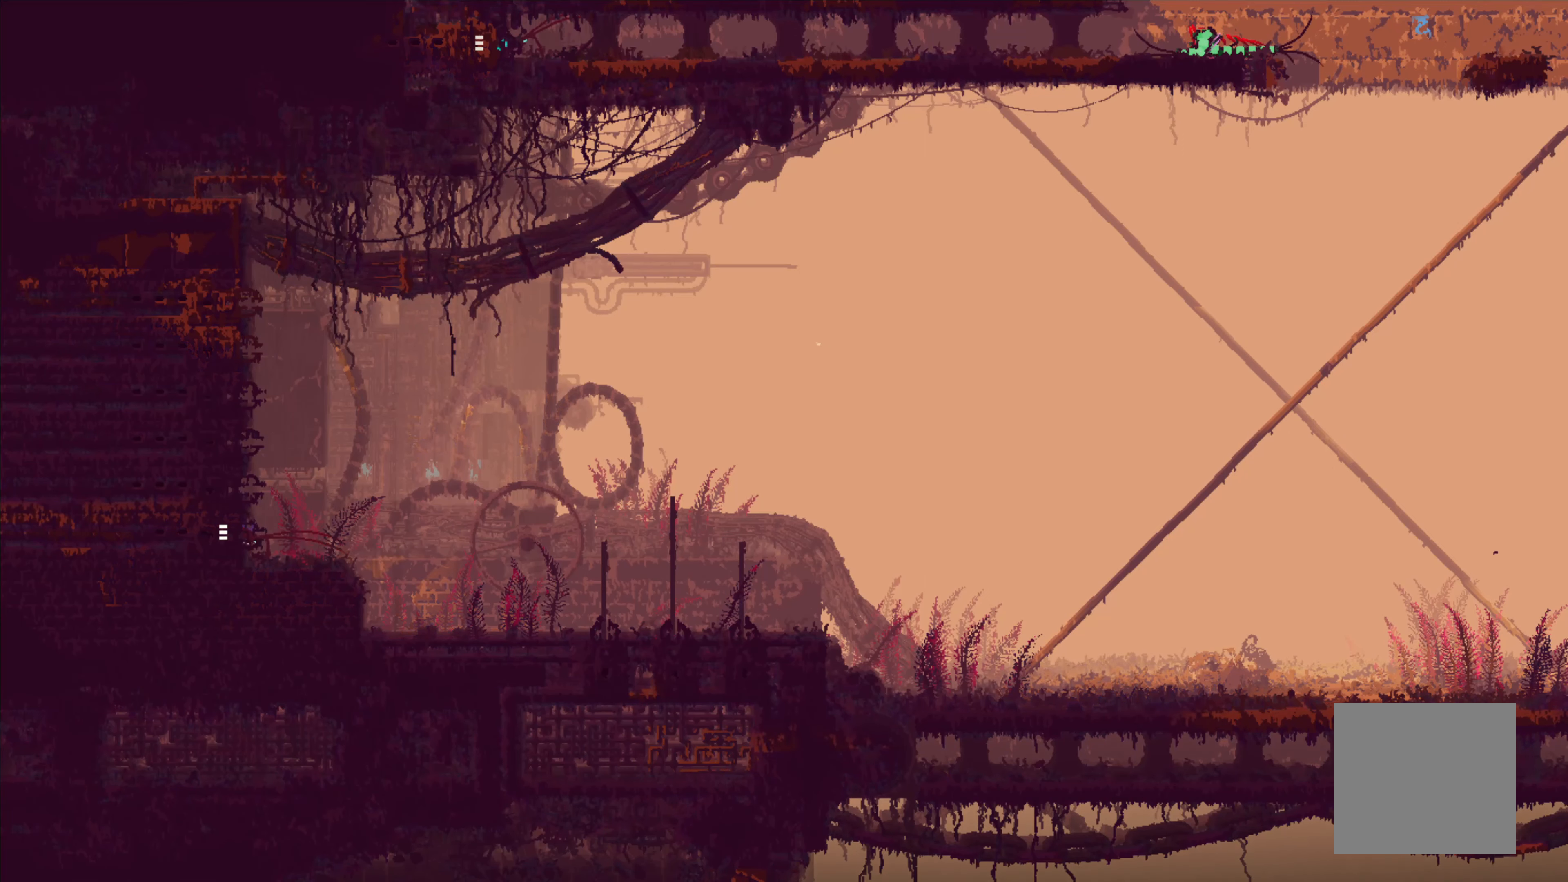
{"buttons": [], "left_stick": "center", "right_stick": "center", "events": []}
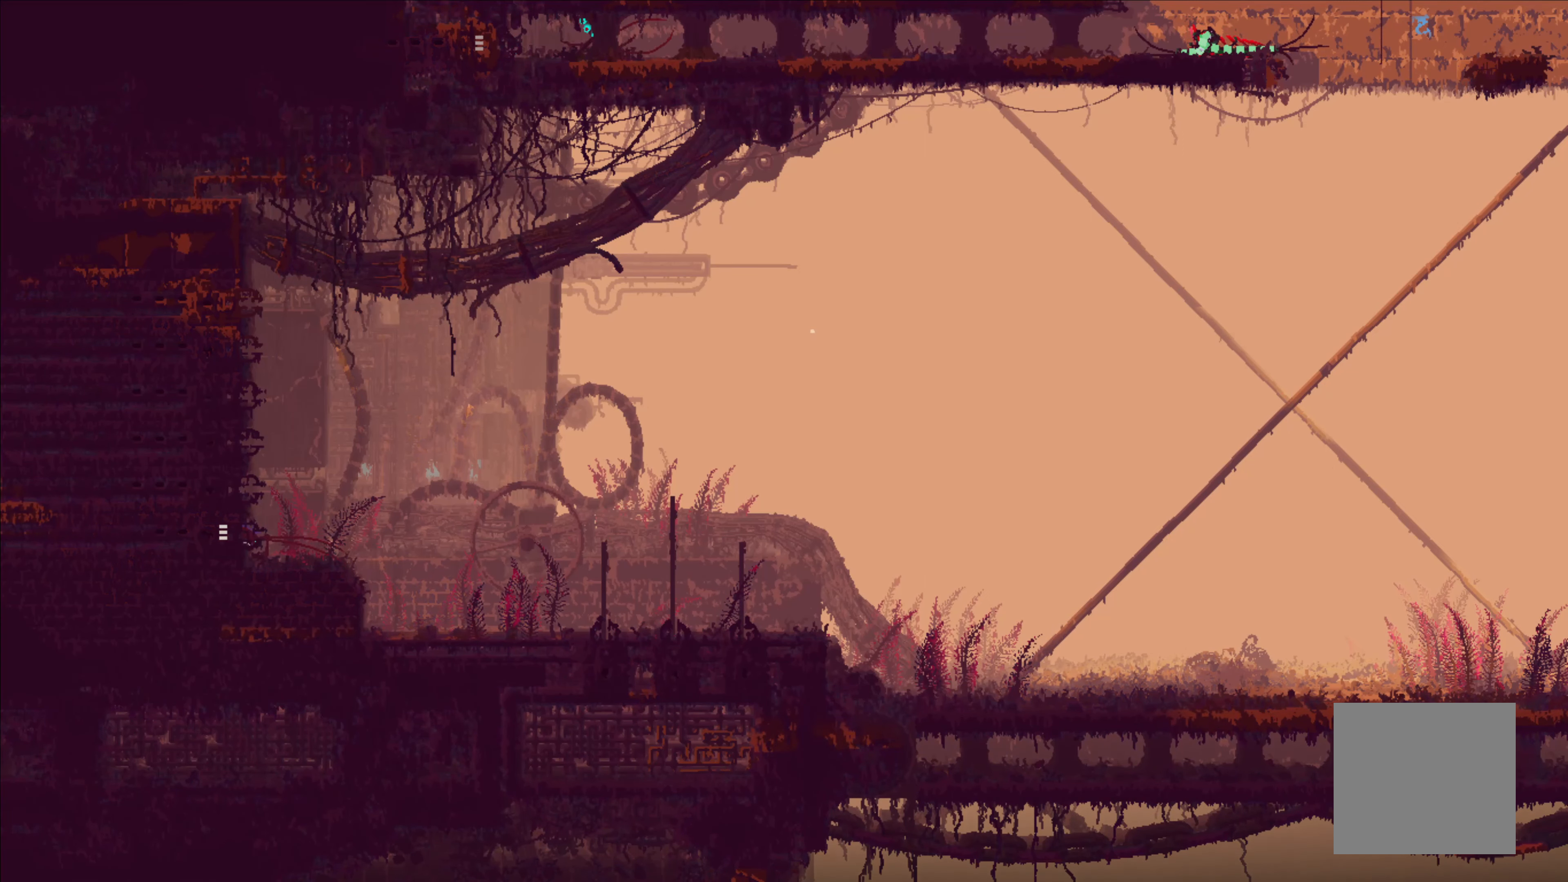
{"buttons": [], "left_stick": "right", "right_stick": "center", "events": [[16, "left_stick", "right"]]}
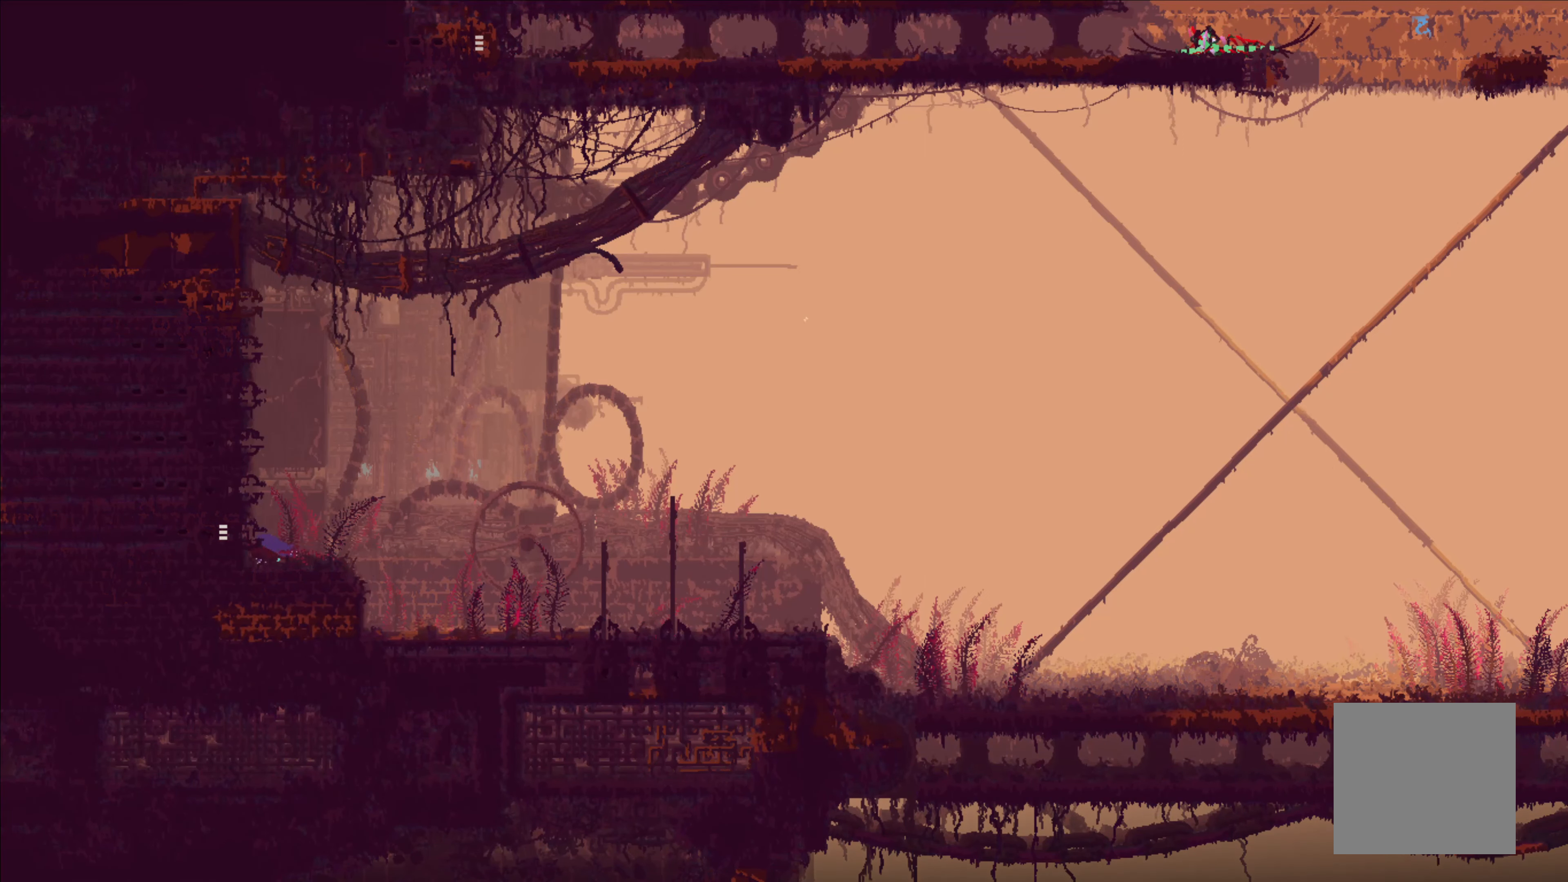
{"buttons": [], "left_stick": "up-right", "right_stick": "center", "events": [[316, "left_stick", "up-right"]]}
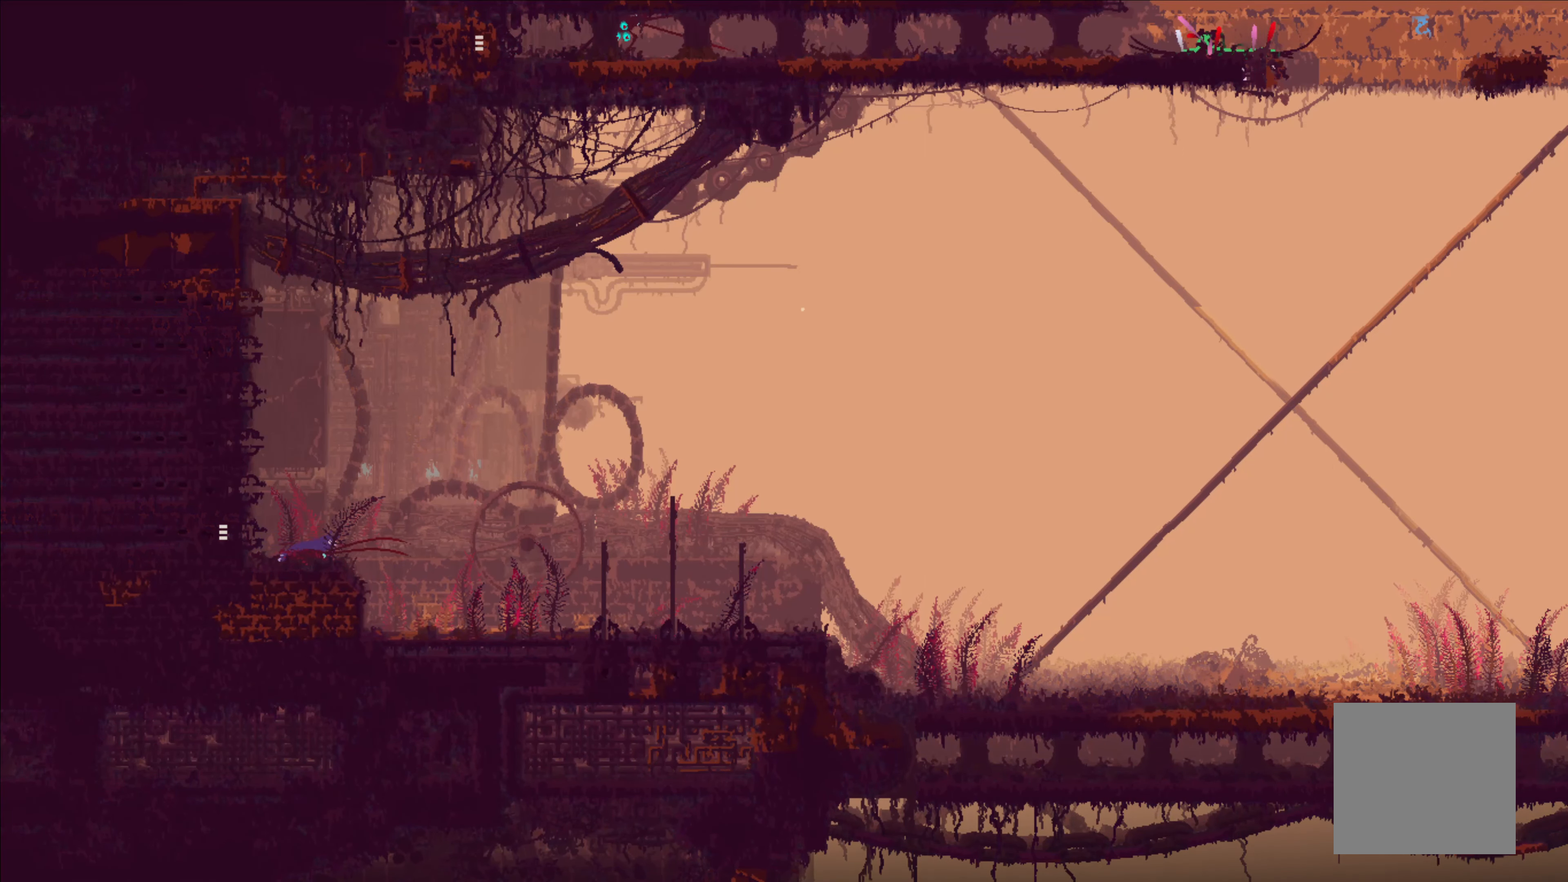
{"buttons": [], "left_stick": "up-right", "right_stick": "center", "events": []}
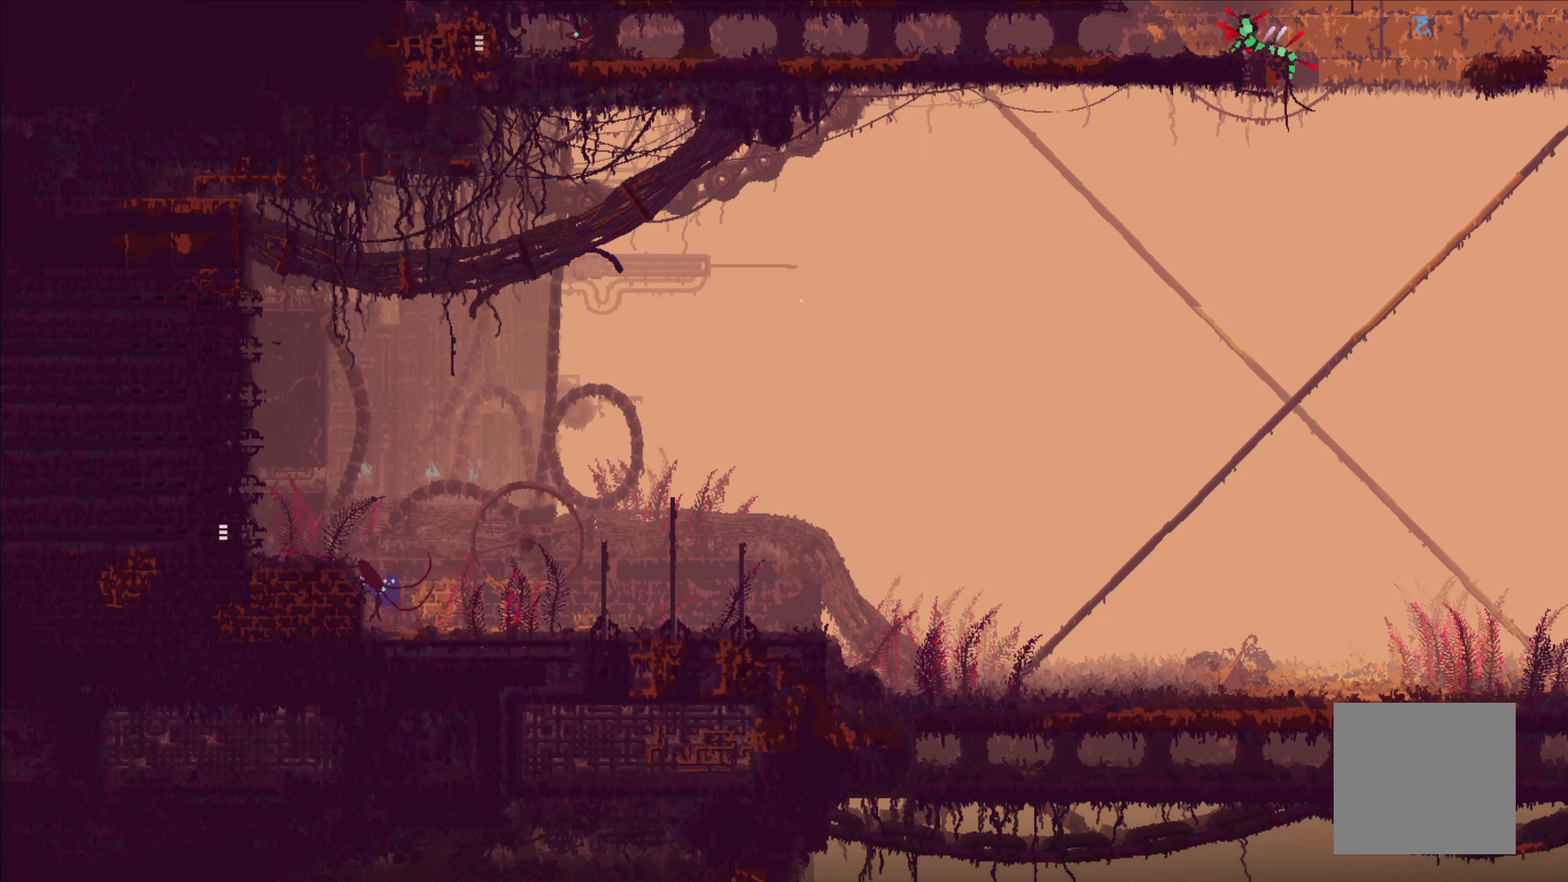
{"buttons": [], "left_stick": "up-right", "right_stick": "center", "events": []}